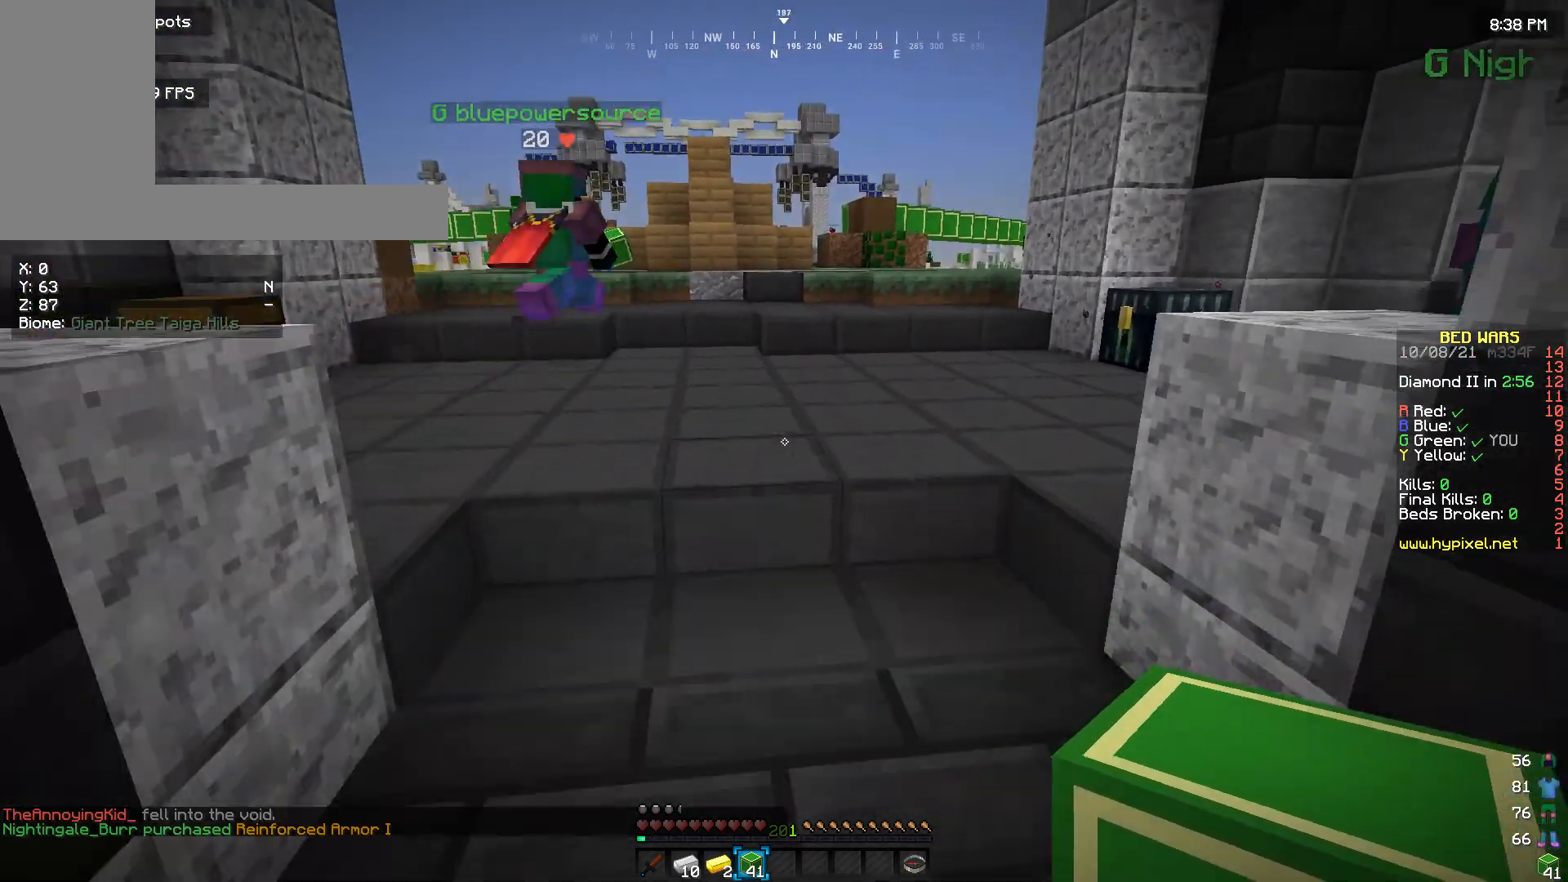
Gameplay with keyboard and mouse; each line is a JSON object with the keys and mouse buttons held at the frame after it. "events" lists presses ("down") and releases ("up") of "a", "d", "s", "w", "mouse_left" and "mouse_right" between this image and that frame as [ms after this image, input, new state], when the widget could be followed in between. "mouse_left", "mouse_right" = the "left", "right" buttons of the "mouse" list. No other keys are recorded. Fast repeated clicks can show as one long hold. Mouse movement is not recorded.
{"keys": ["w"], "mouse": [], "events": [[233, "w", "down"]]}
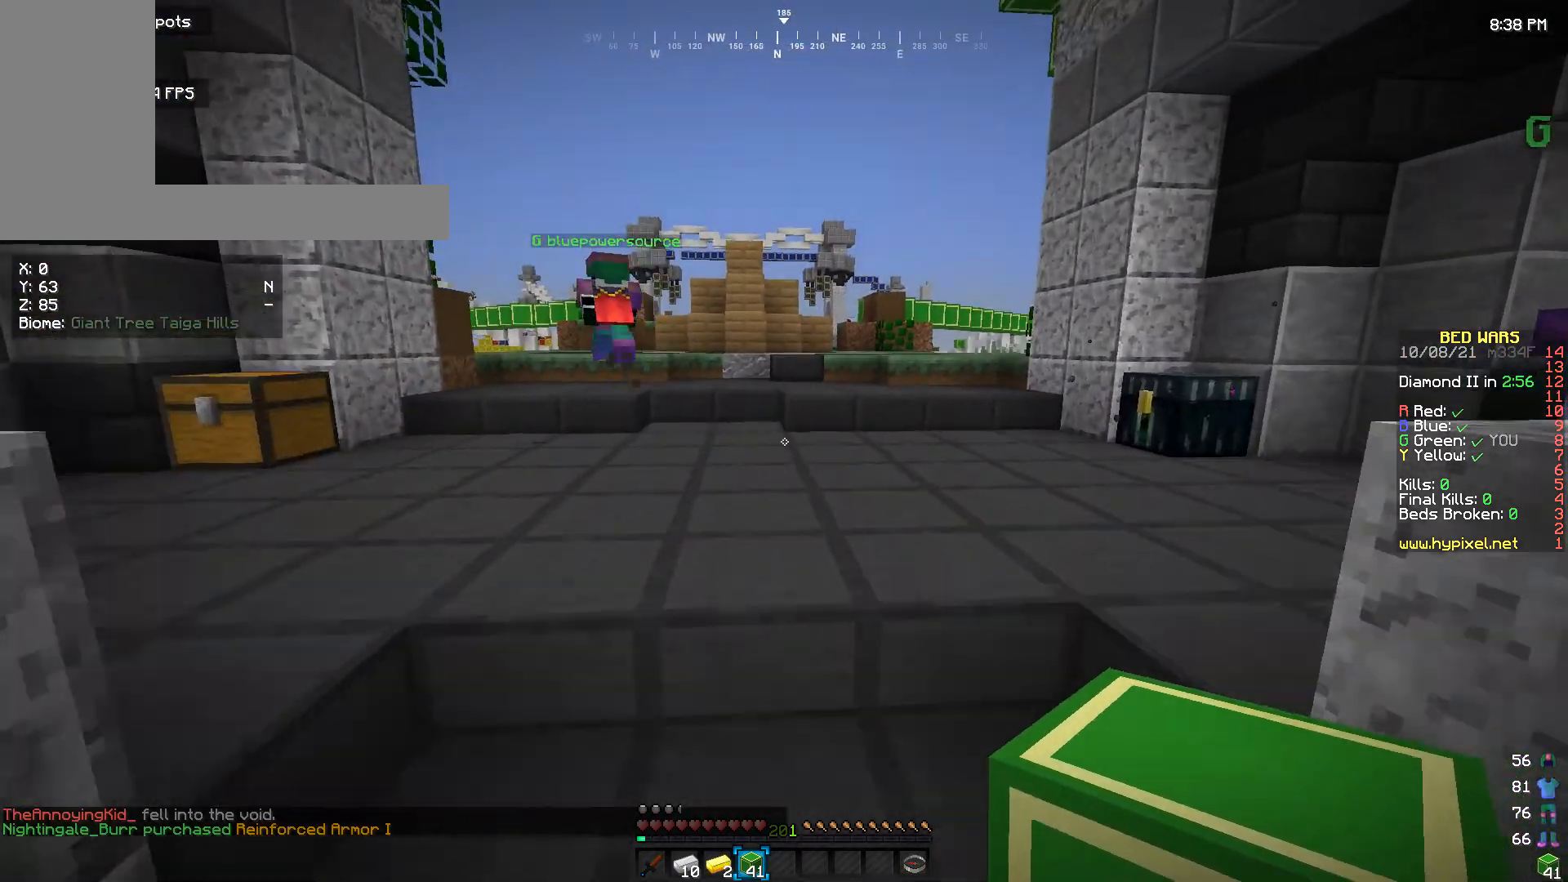
{"keys": ["w"], "mouse": [], "events": []}
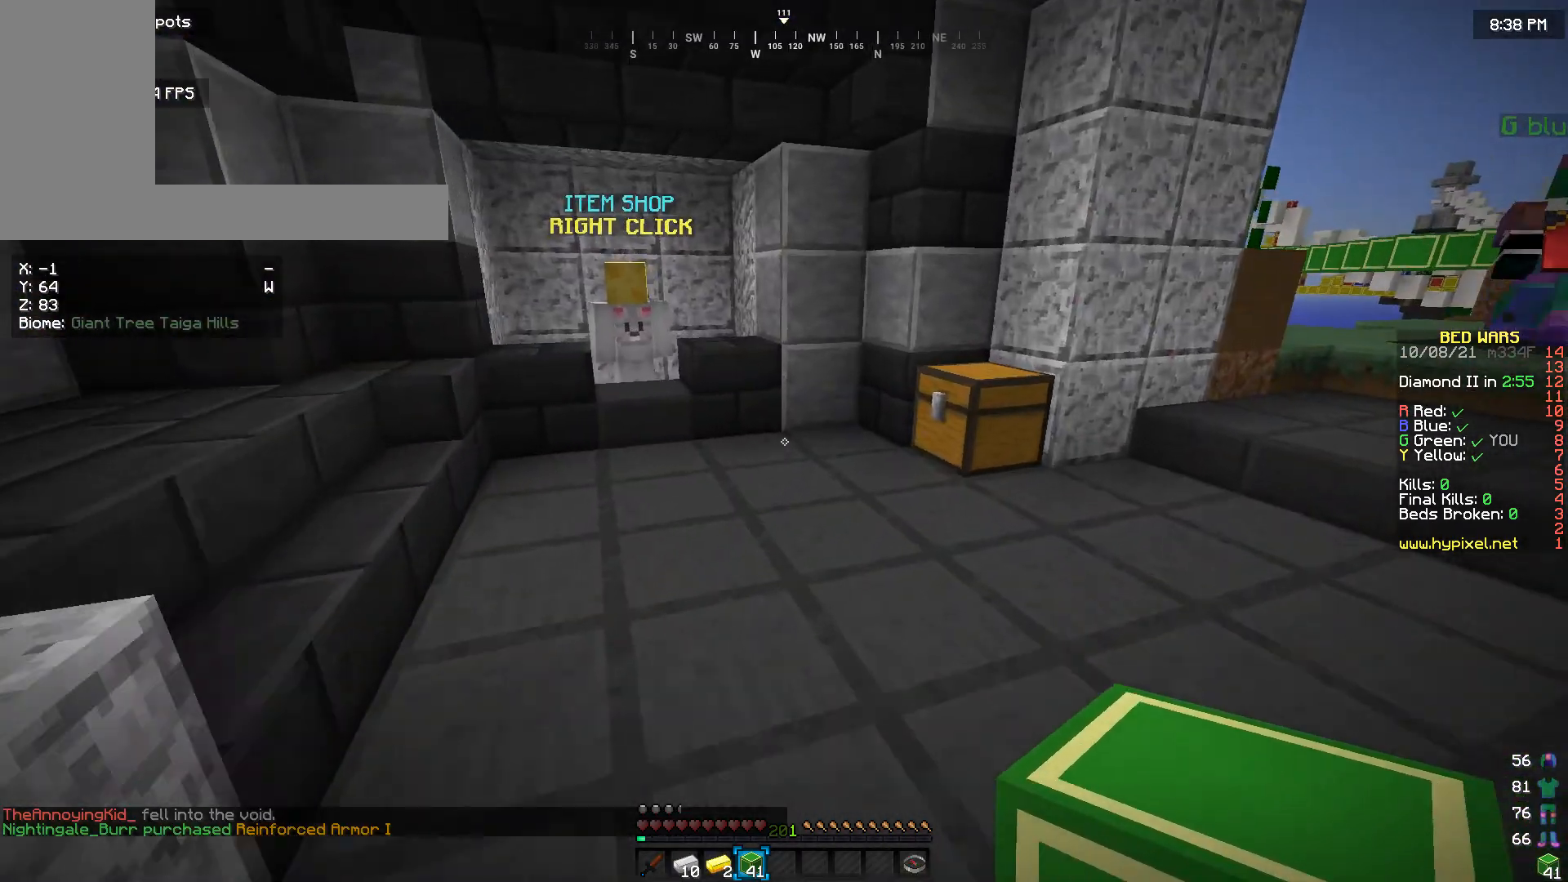
{"keys": ["w"], "mouse": [], "events": [[200, "a", "down"], [500, "a", "up"]]}
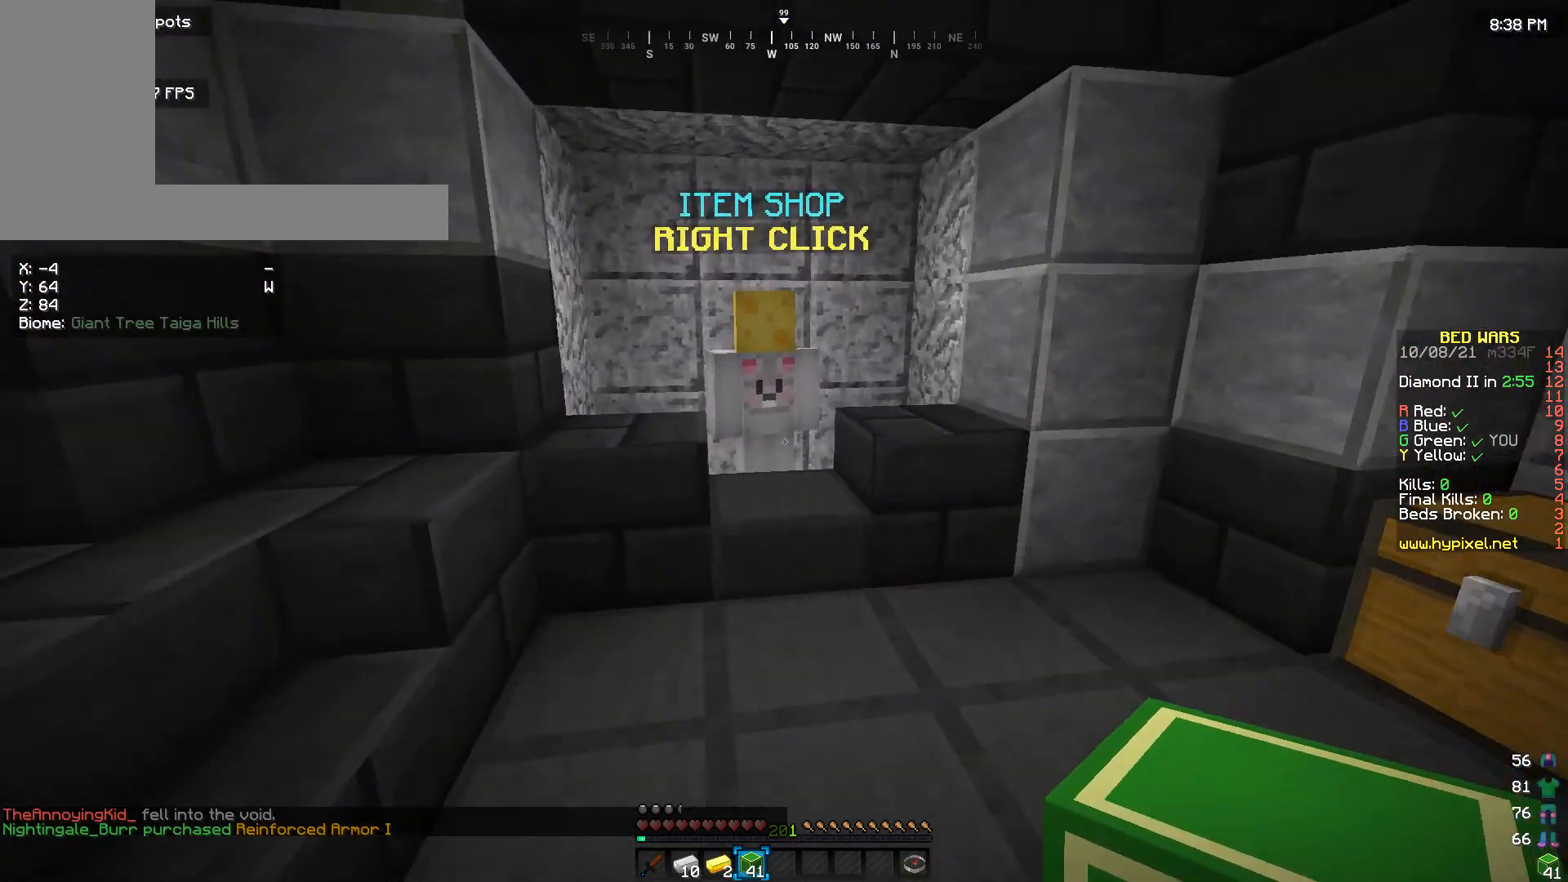
{"keys": [], "mouse": [], "events": [[267, "mouse_right", "down"], [300, "w", "up"], [367, "mouse_right", "up"]]}
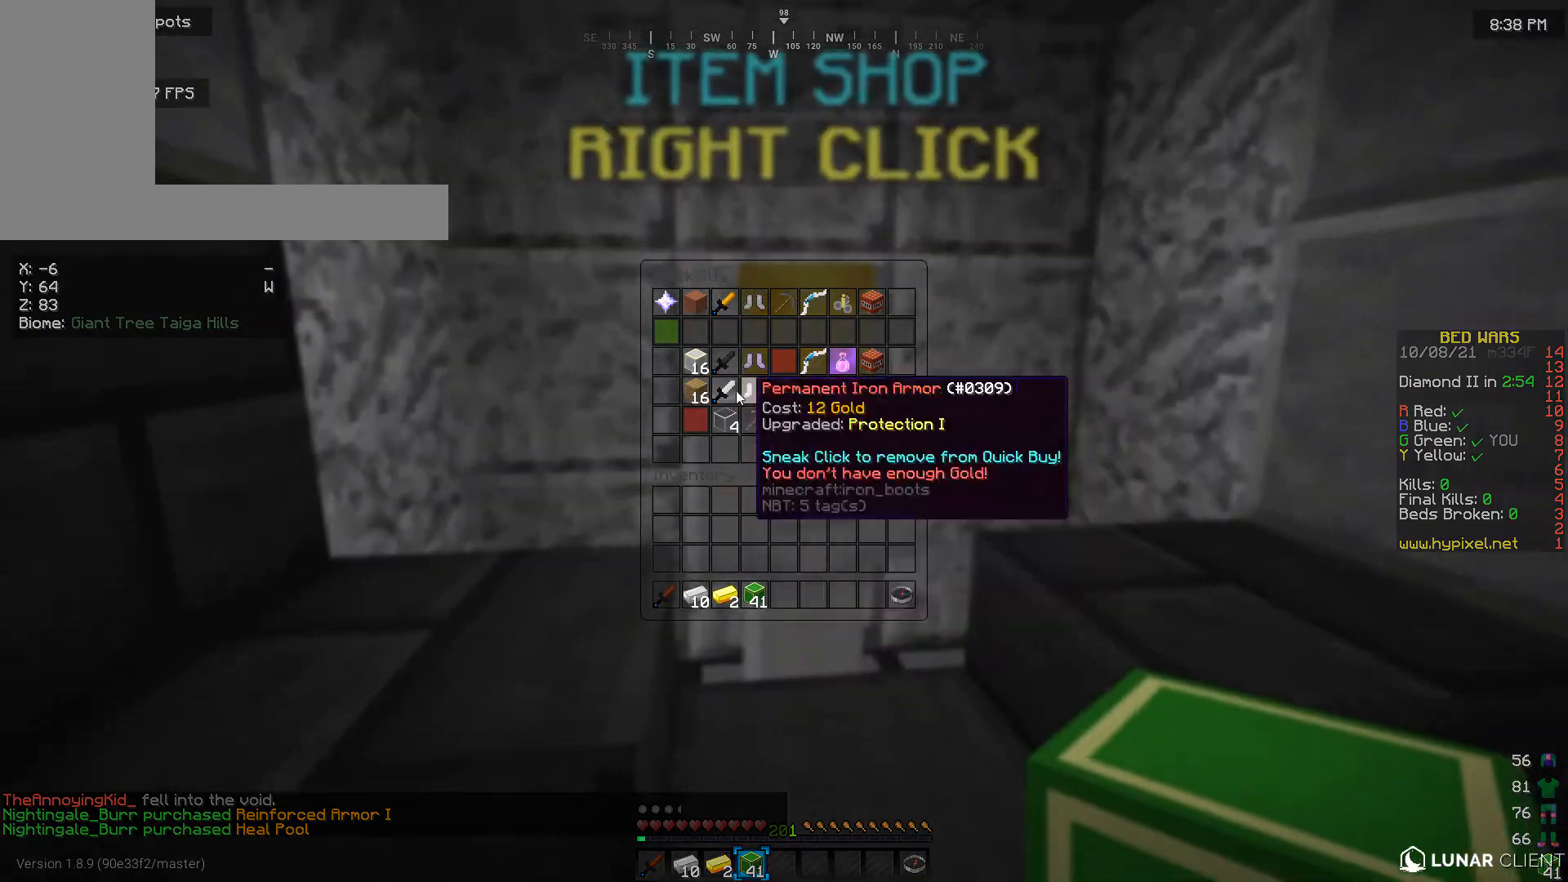
{"keys": [], "mouse": [], "events": []}
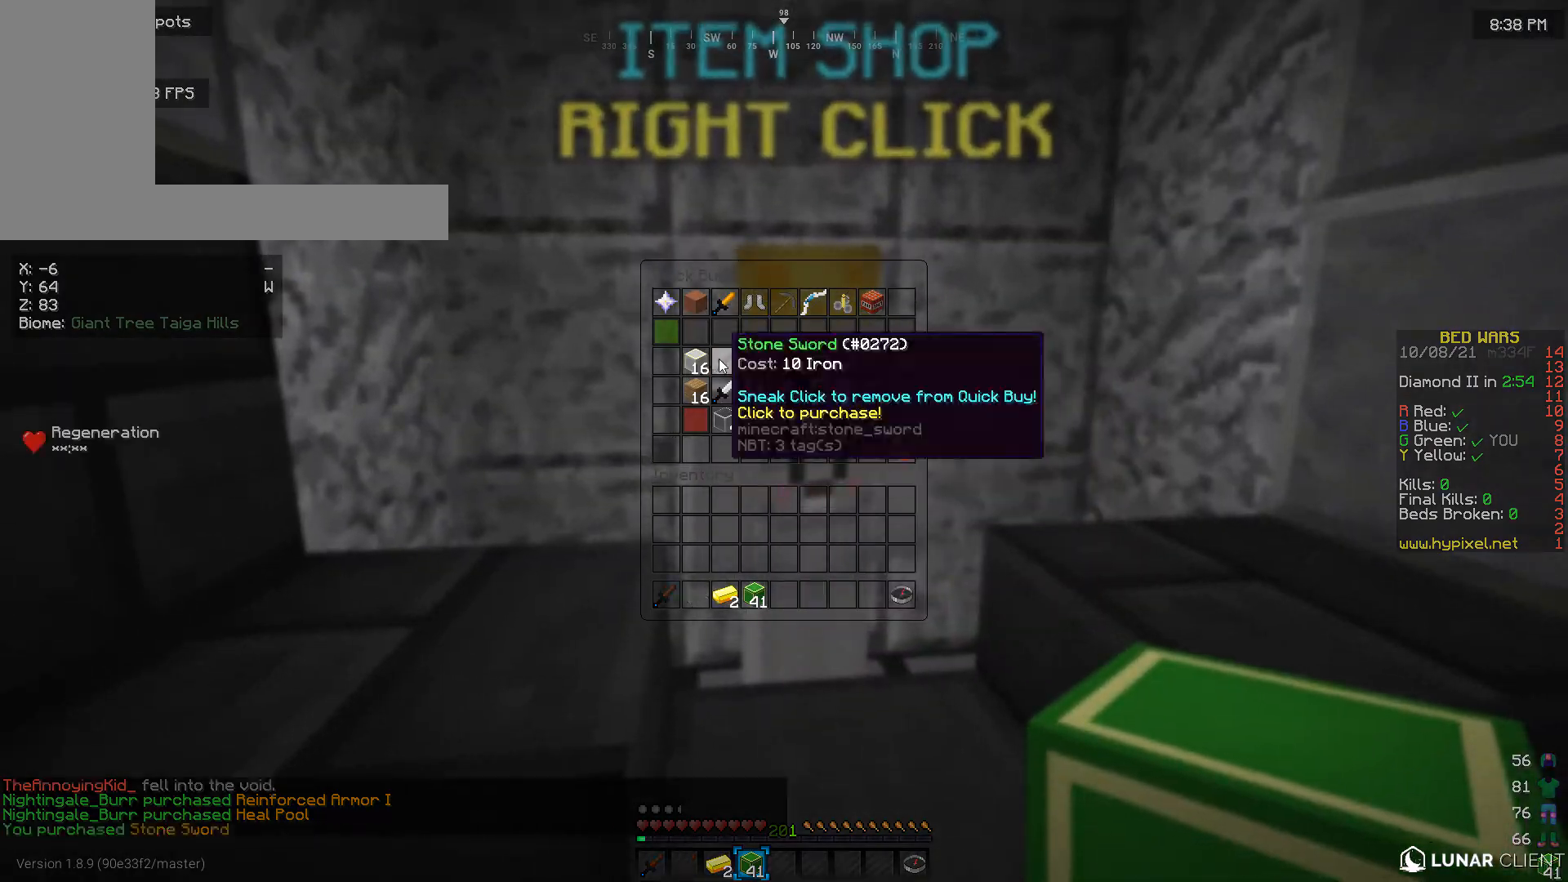
{"keys": ["d", "w"], "mouse": [], "events": [[400, "d", "down"], [467, "w", "down"]]}
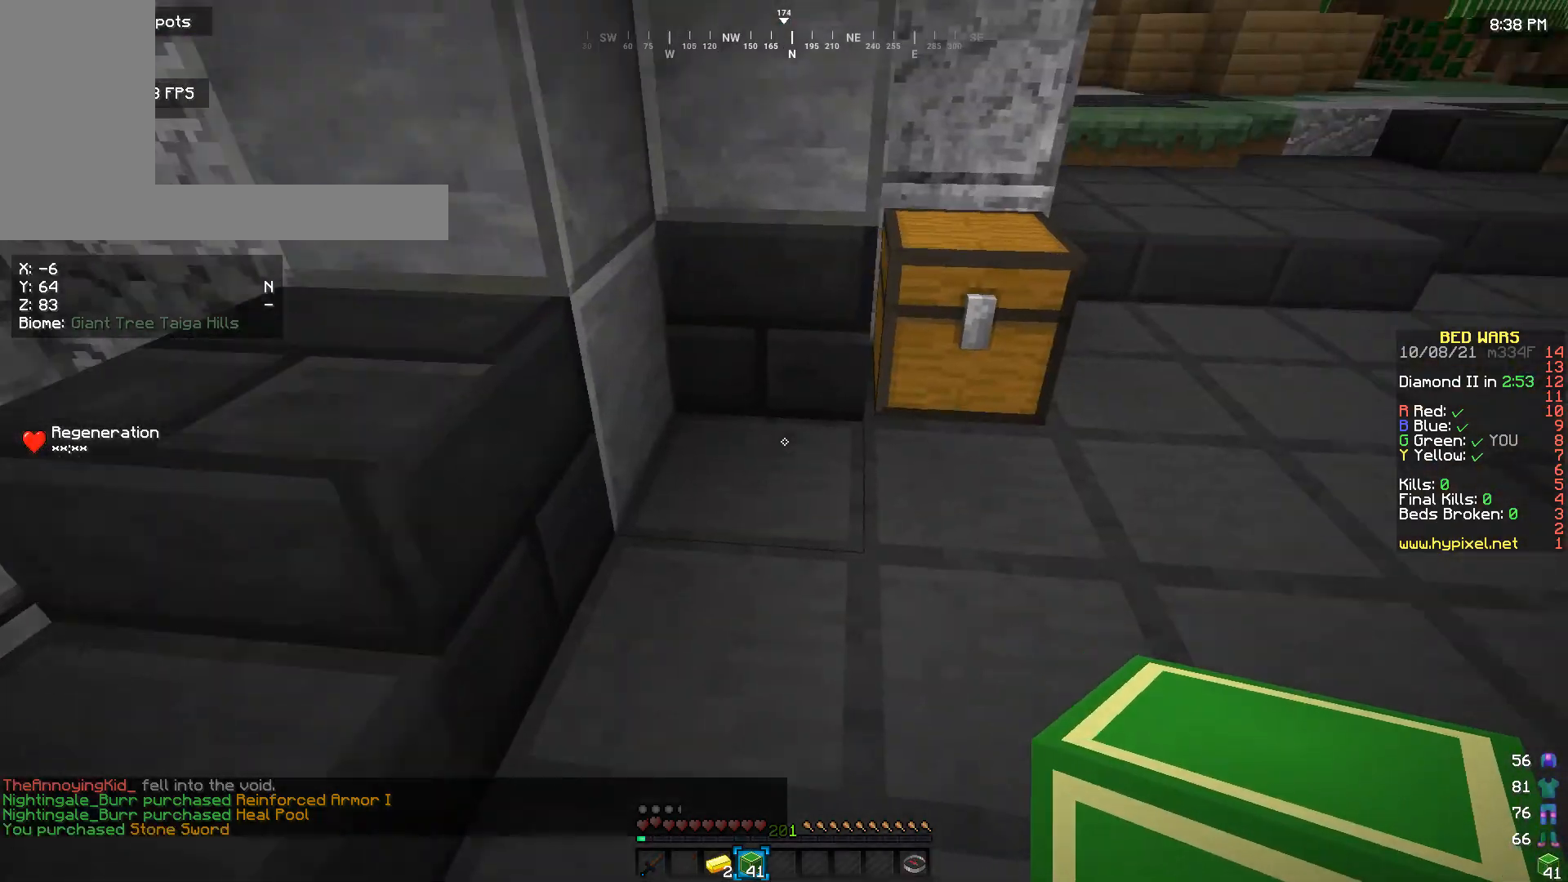
{"keys": [], "mouse": [], "events": [[167, "d", "up"], [200, "mouse_right", "down"], [200, "w", "up"], [300, "mouse_right", "up"]]}
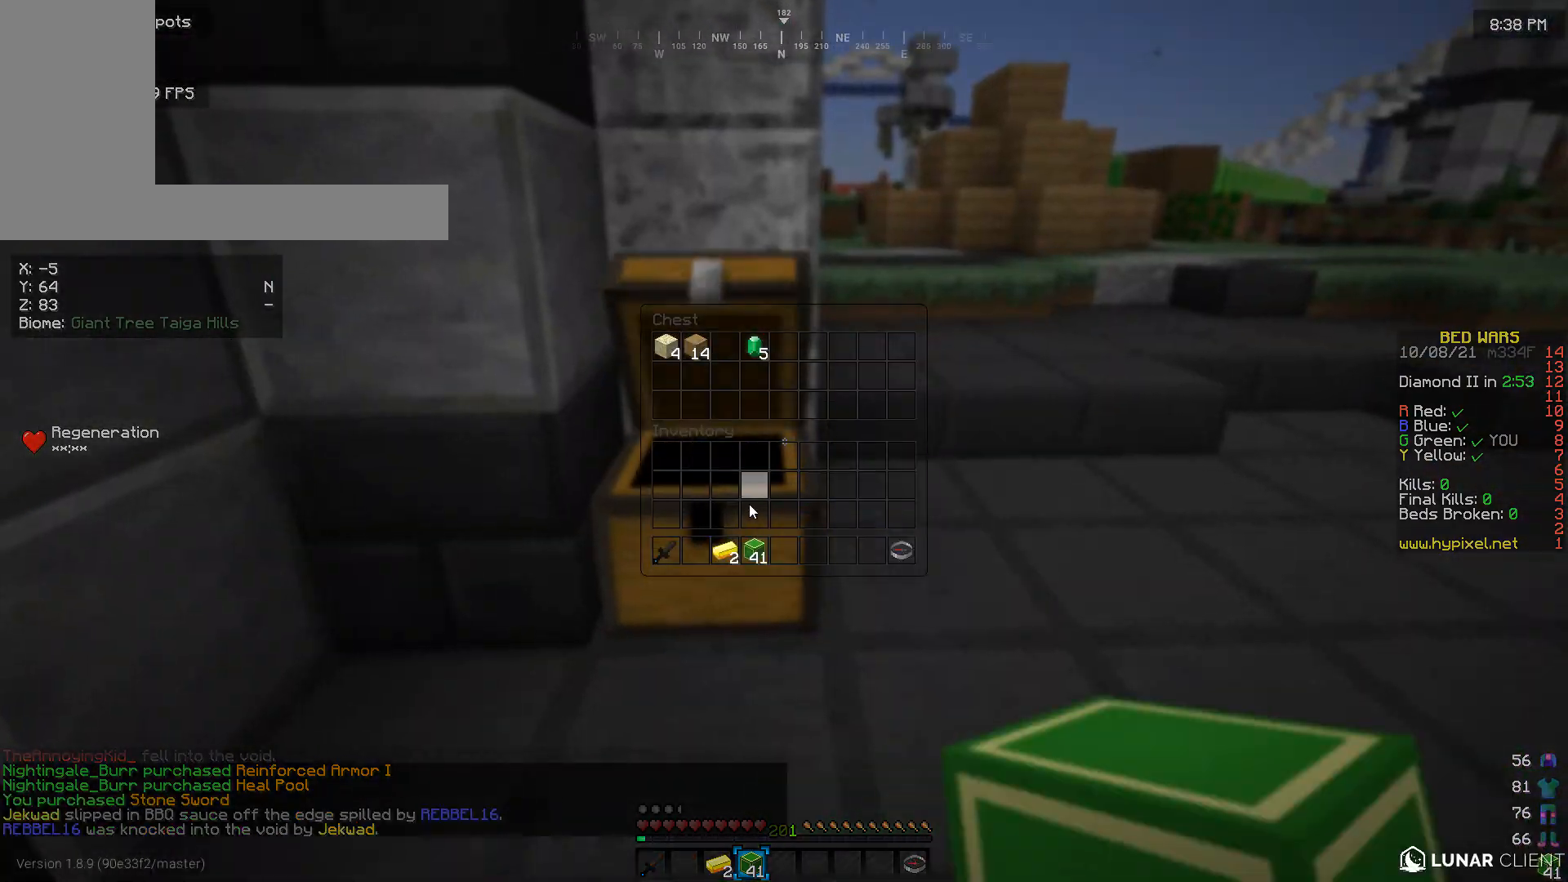
{"keys": [], "mouse": [], "events": []}
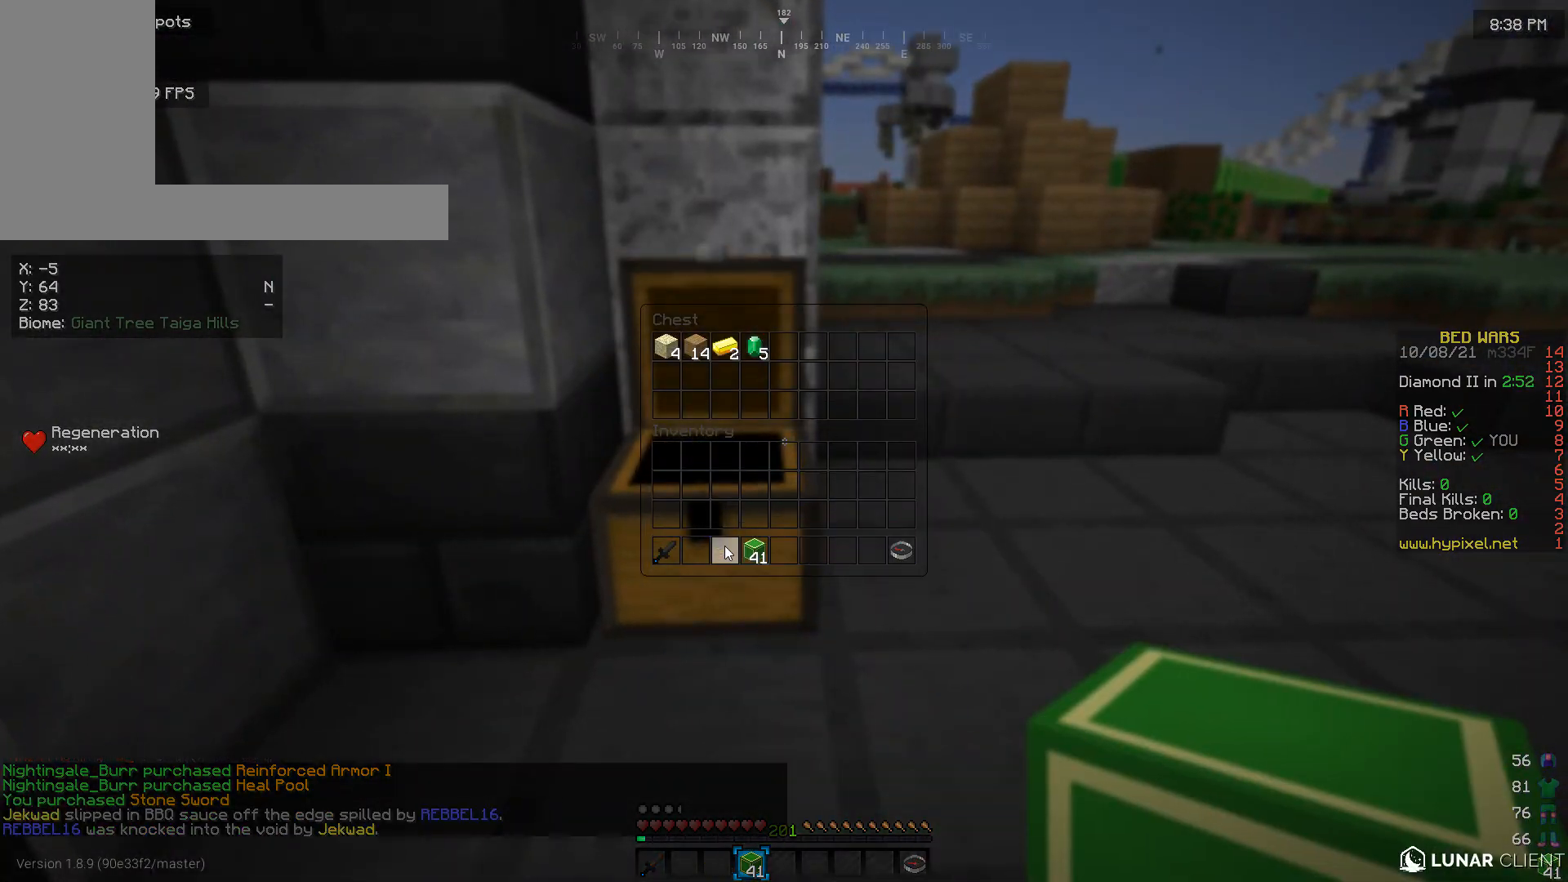
{"keys": [], "mouse": [], "events": []}
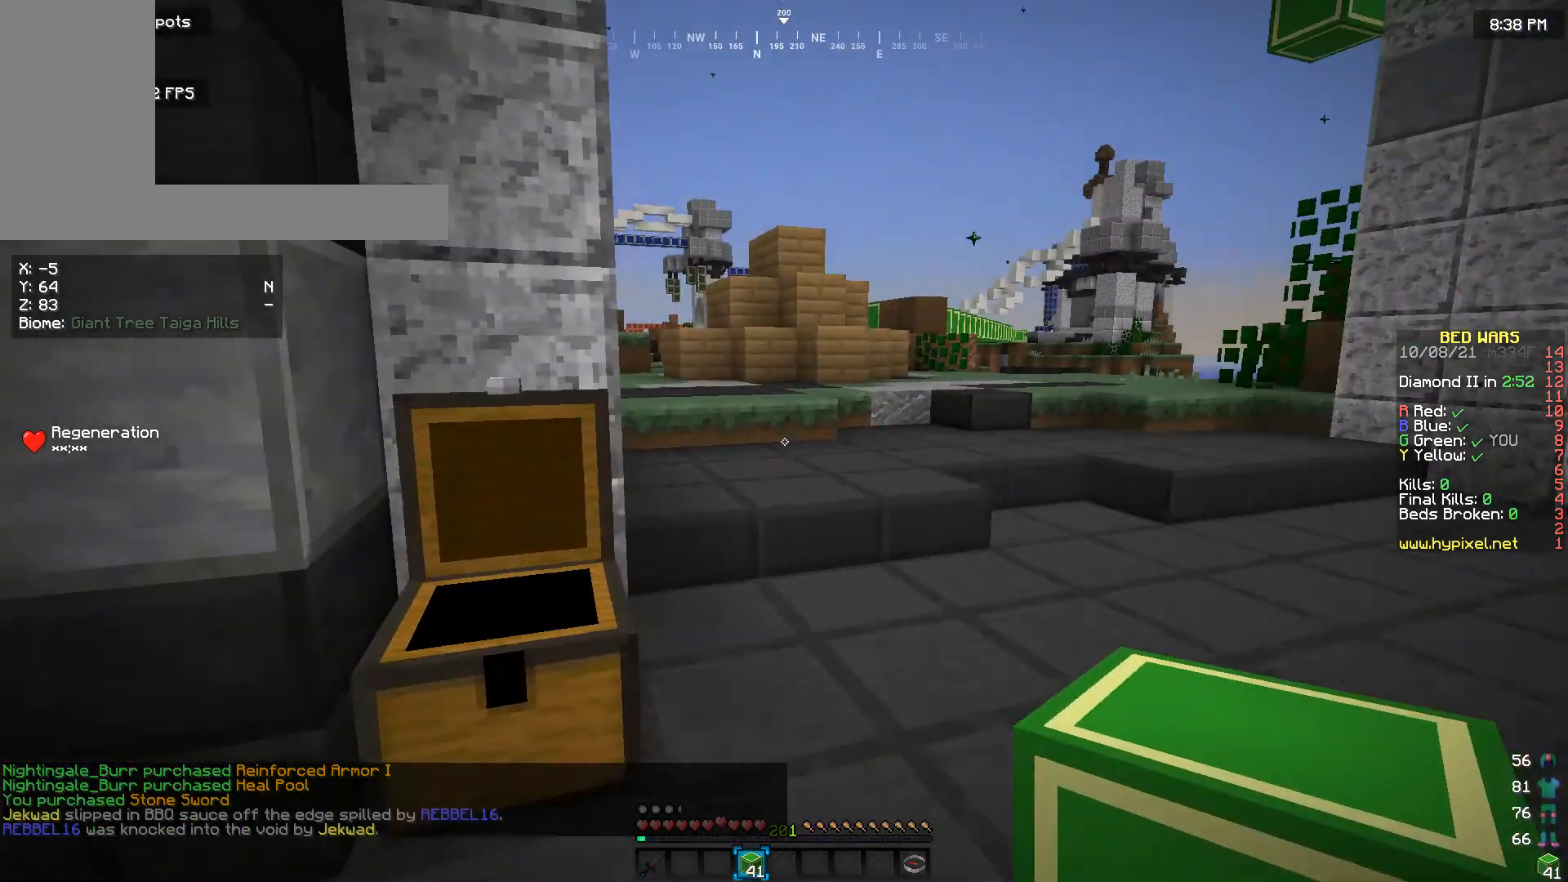
{"keys": ["w"], "mouse": [], "events": [[200, "w", "down"]]}
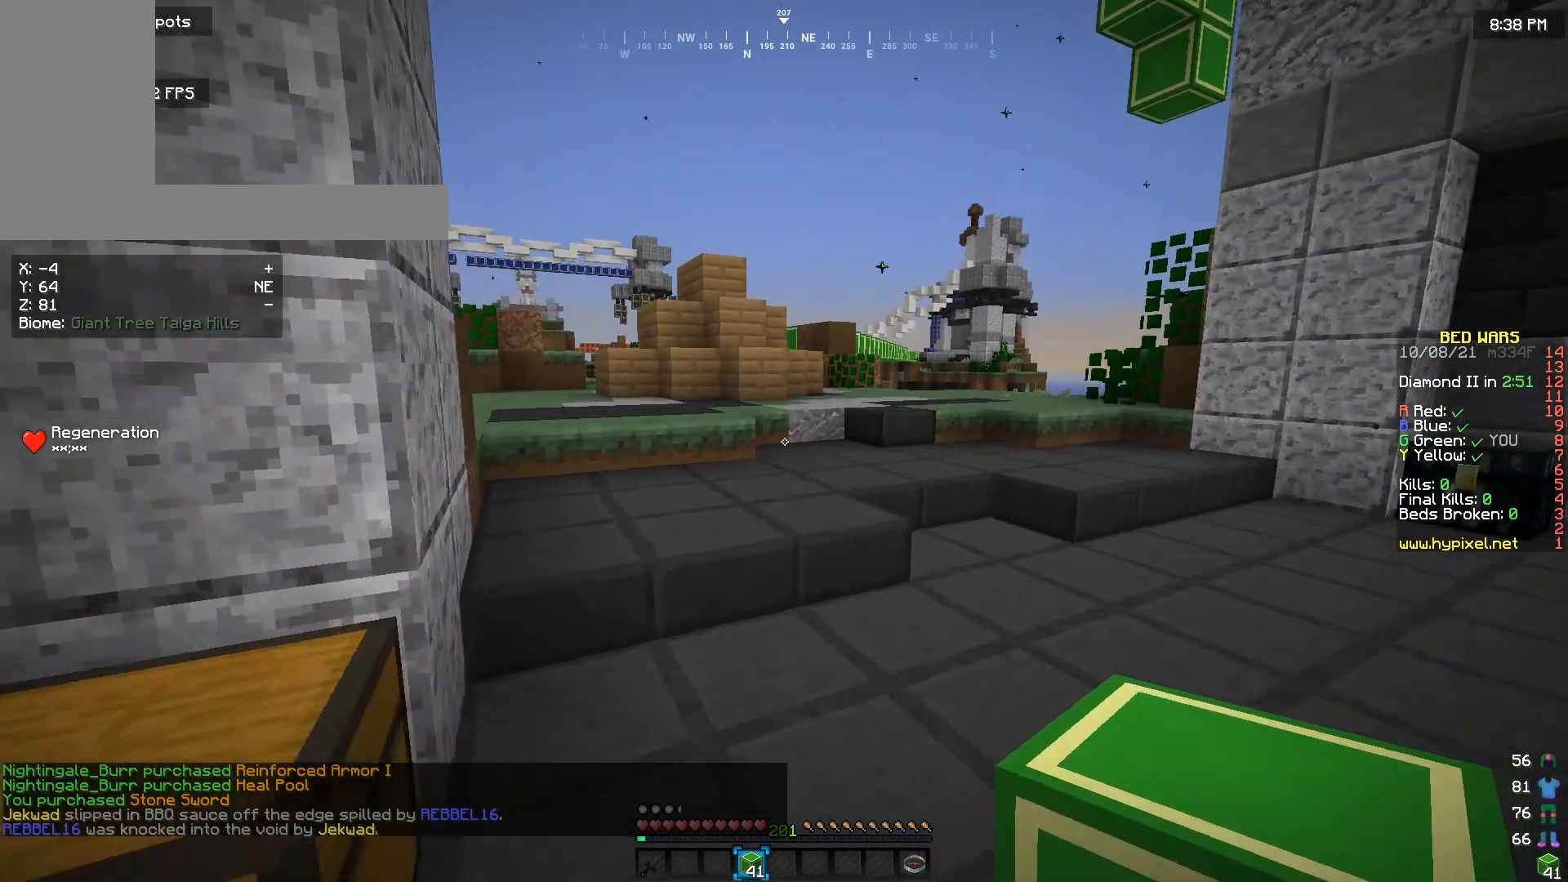
{"keys": ["w"], "mouse": [], "events": []}
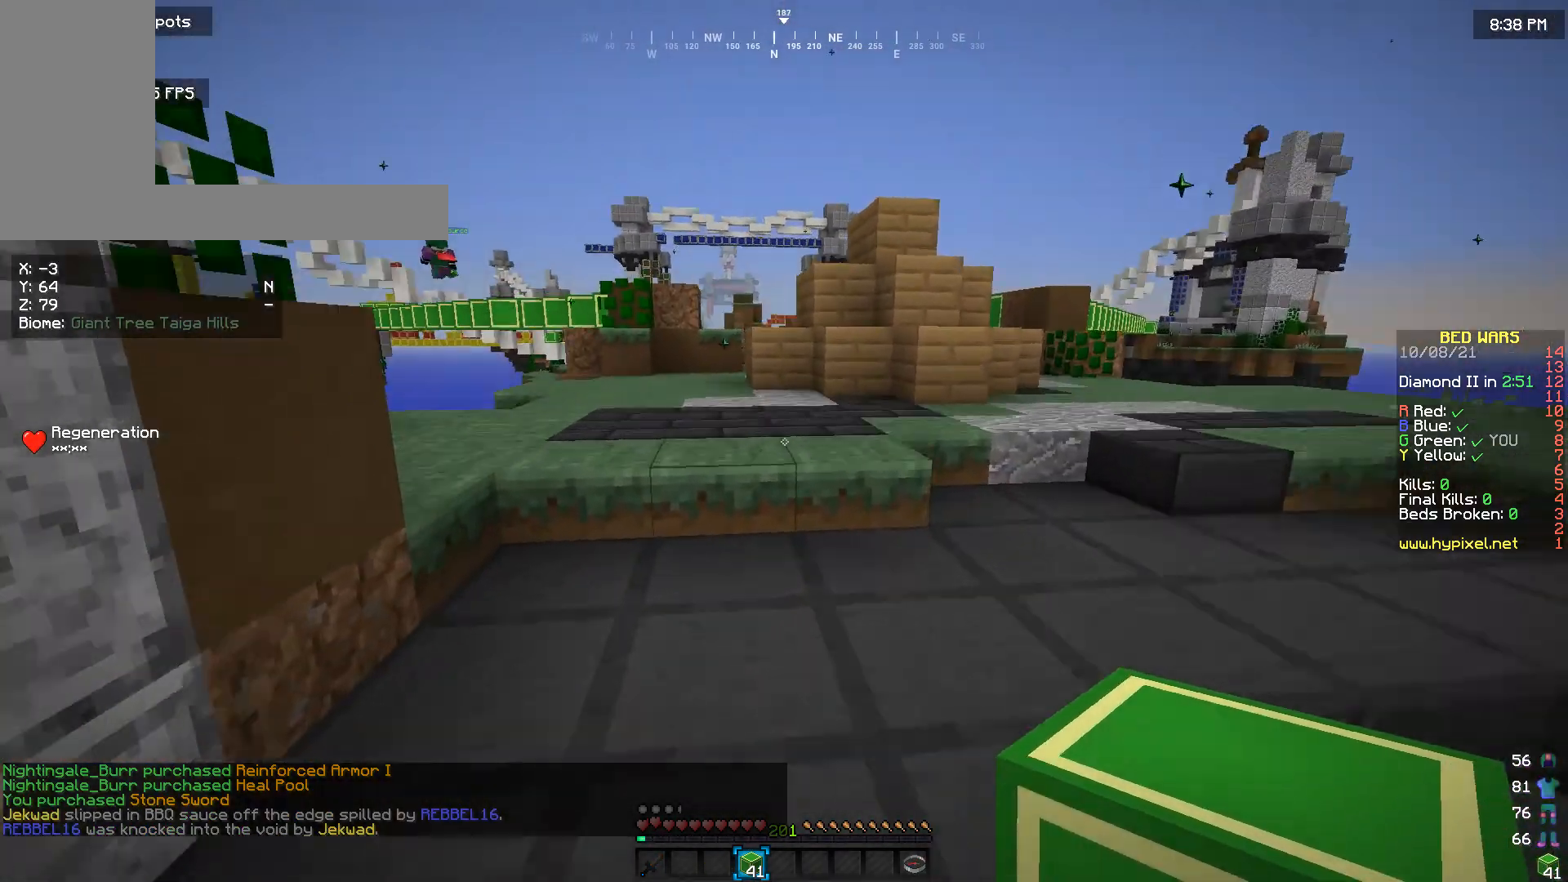
{"keys": ["w"], "mouse": [], "events": []}
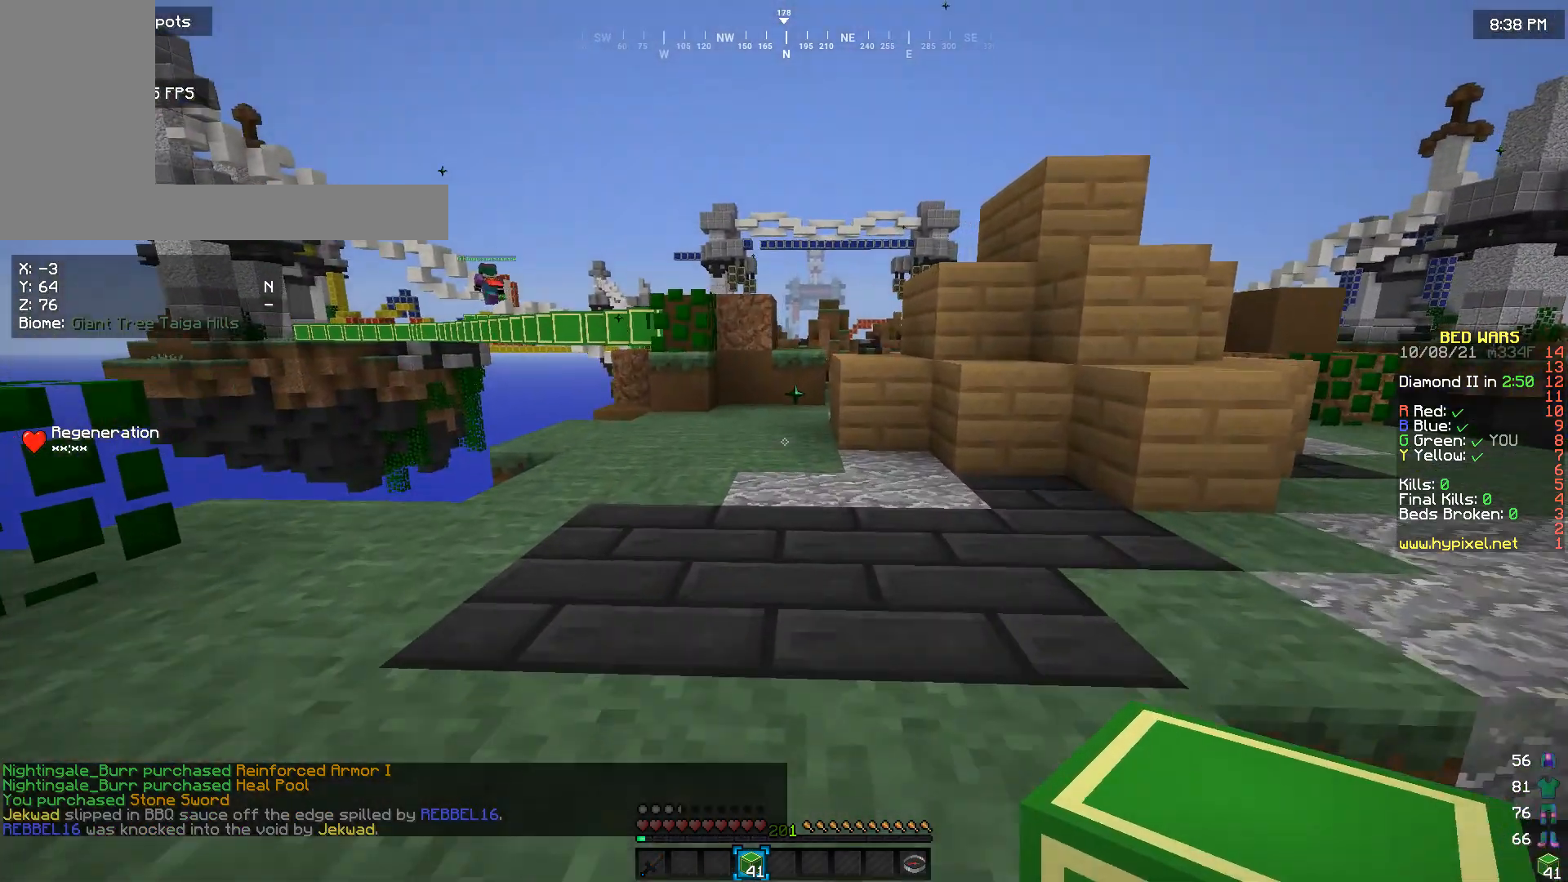
{"keys": ["w"], "mouse": [], "events": []}
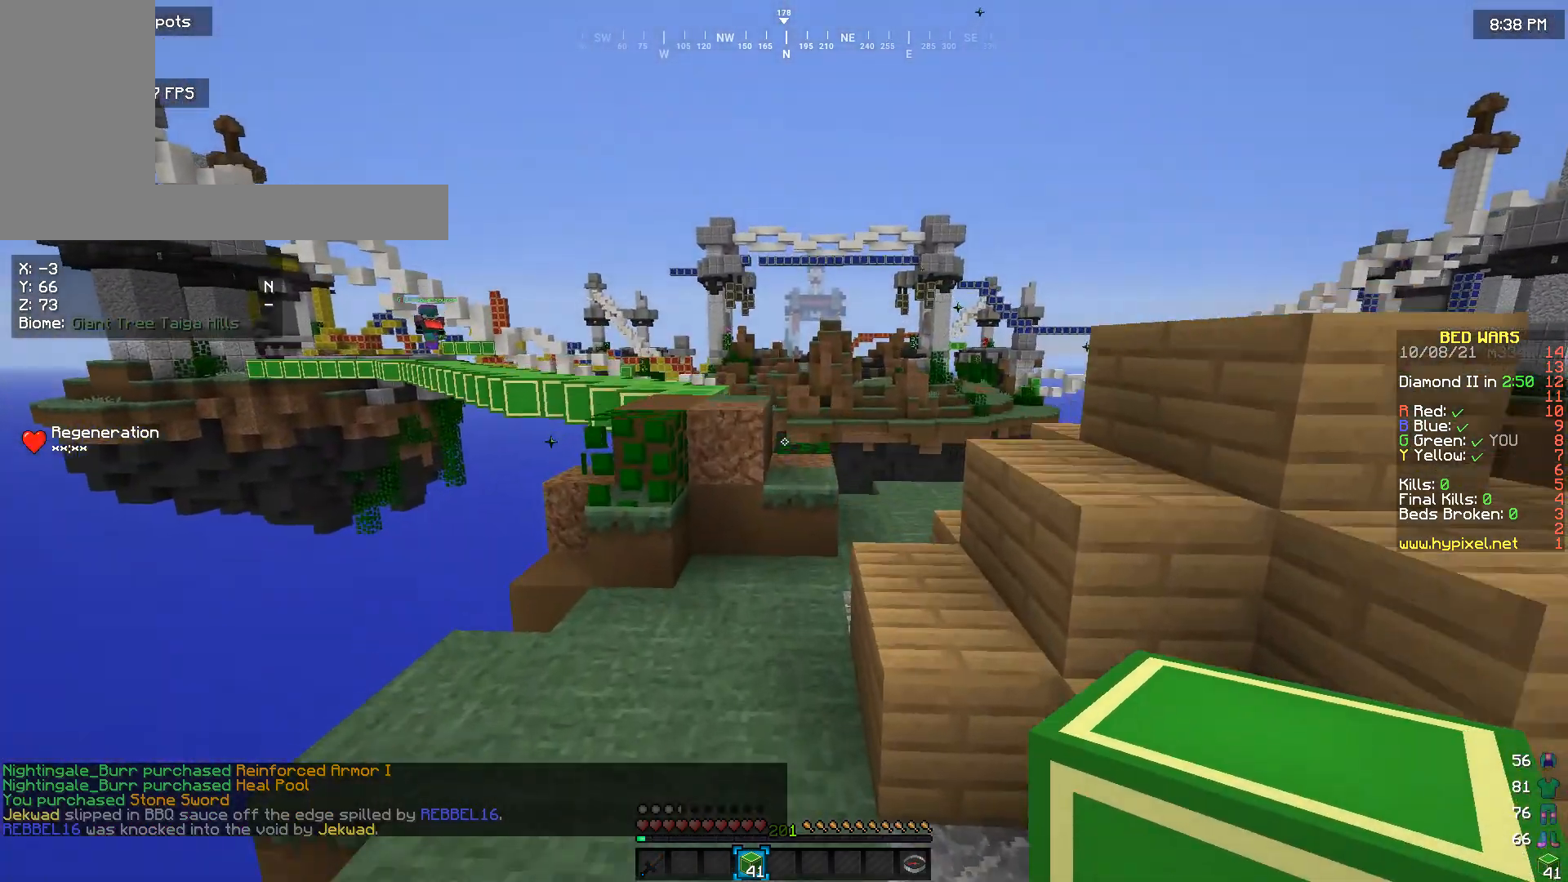
{"keys": ["w"], "mouse": [], "events": []}
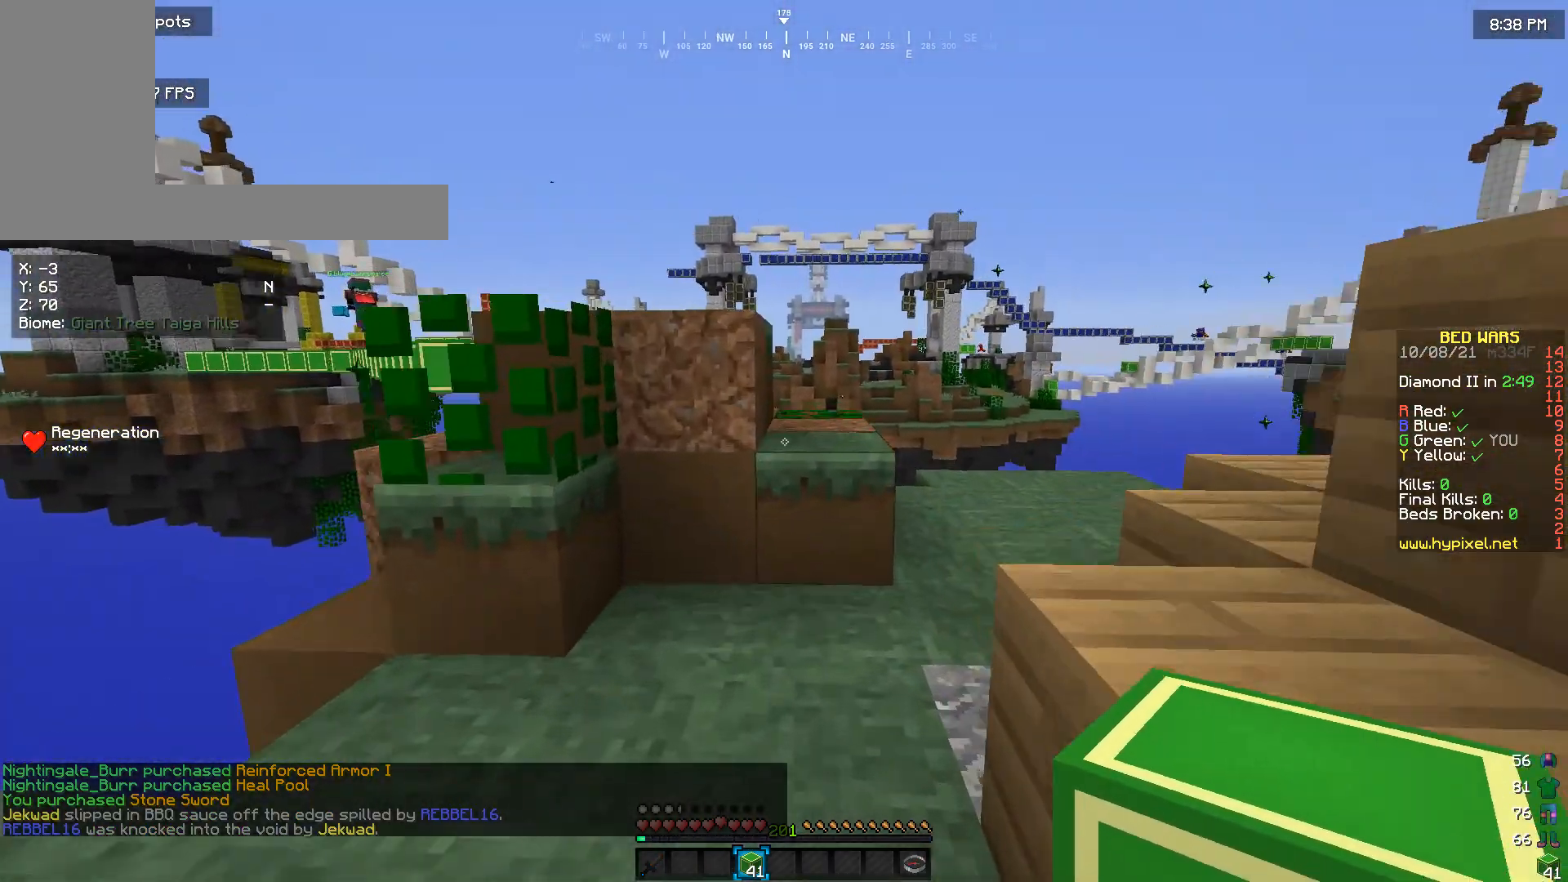
{"keys": [], "mouse": [], "events": [[467, "w", "up"]]}
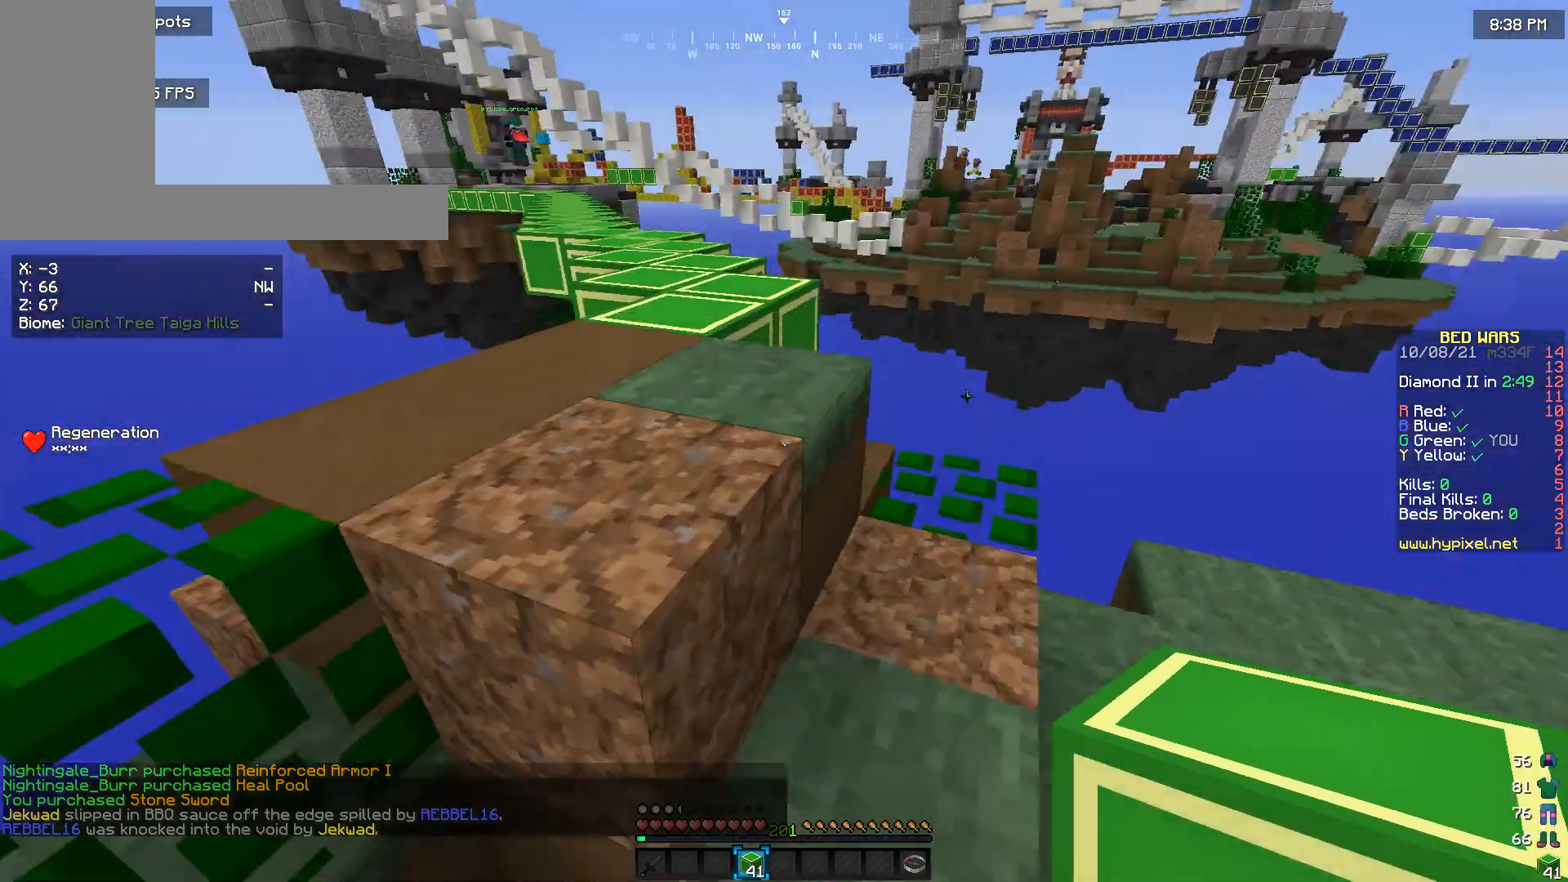
{"keys": ["a", "w"], "mouse": [], "events": [[267, "a", "down"], [267, "w", "down"]]}
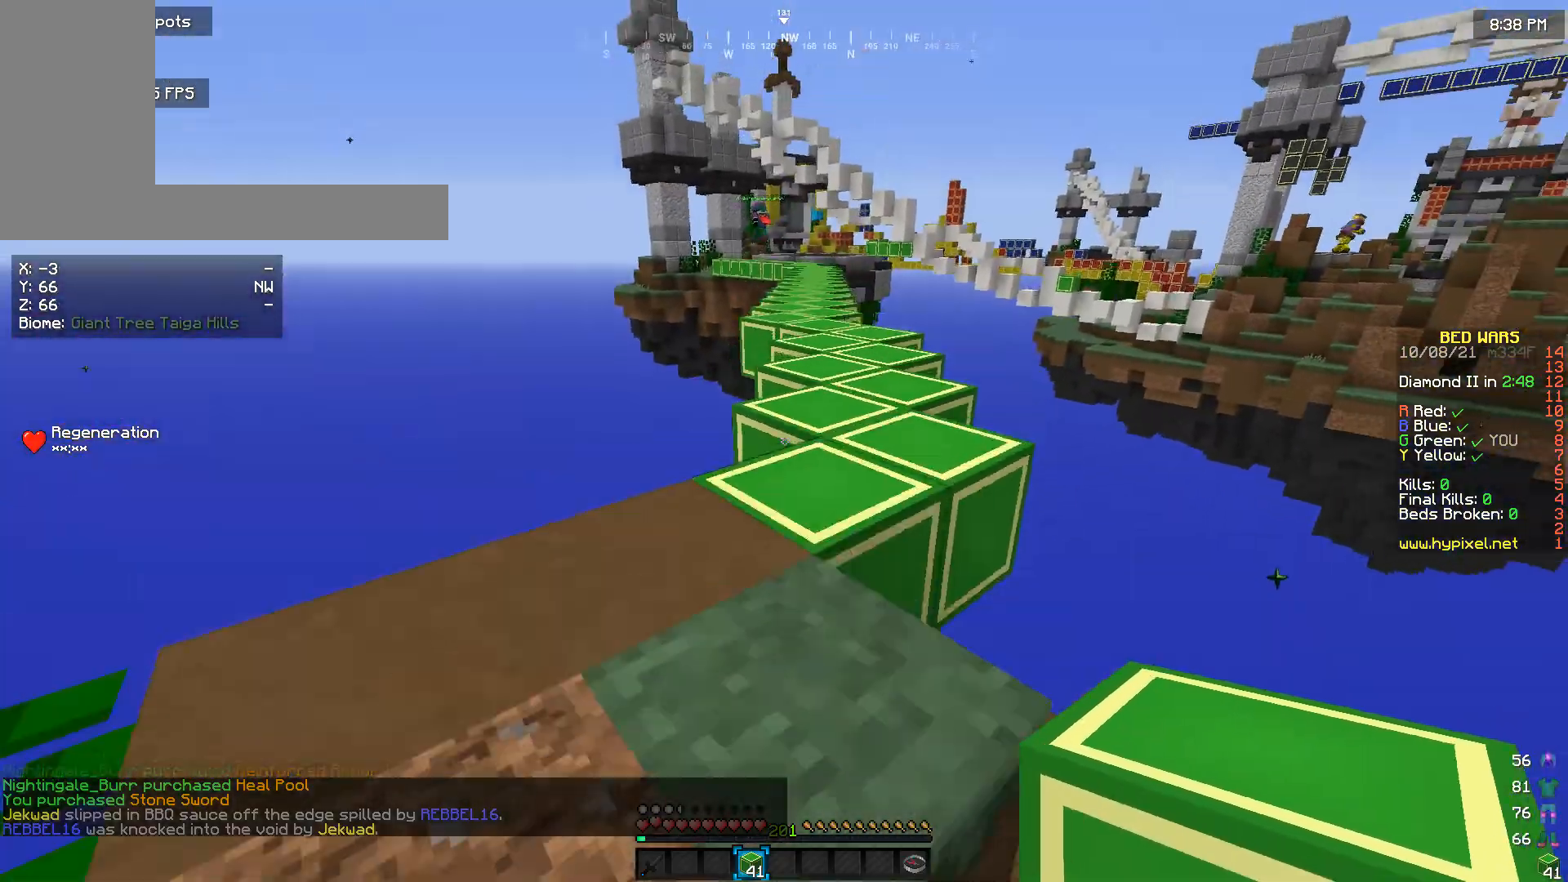
{"keys": ["w"], "mouse": [], "events": [[267, "a", "up"]]}
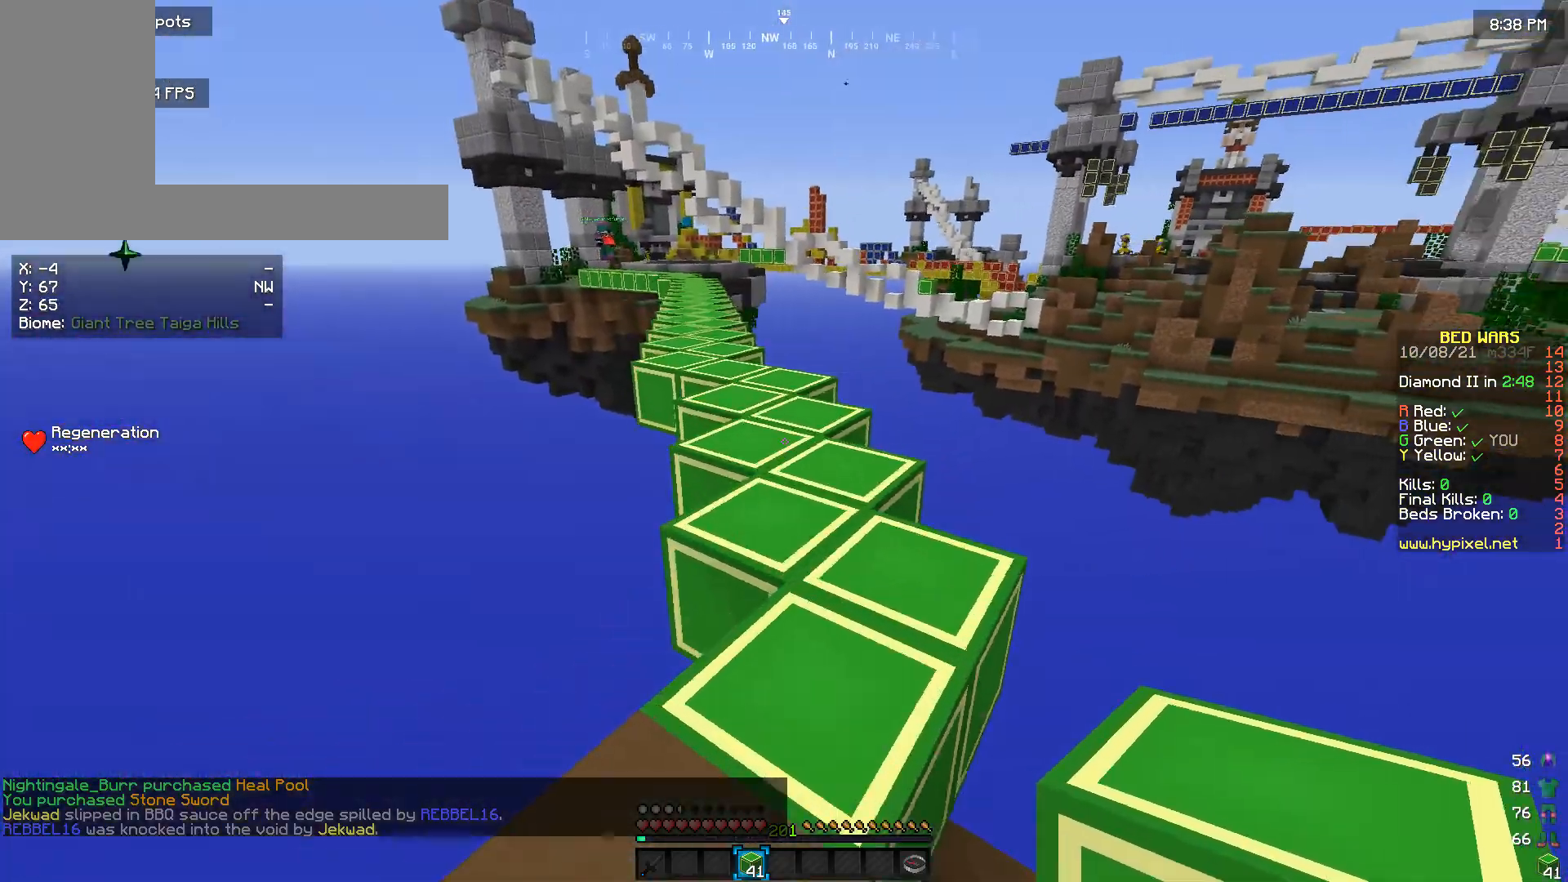
{"keys": ["w"], "mouse": [], "events": []}
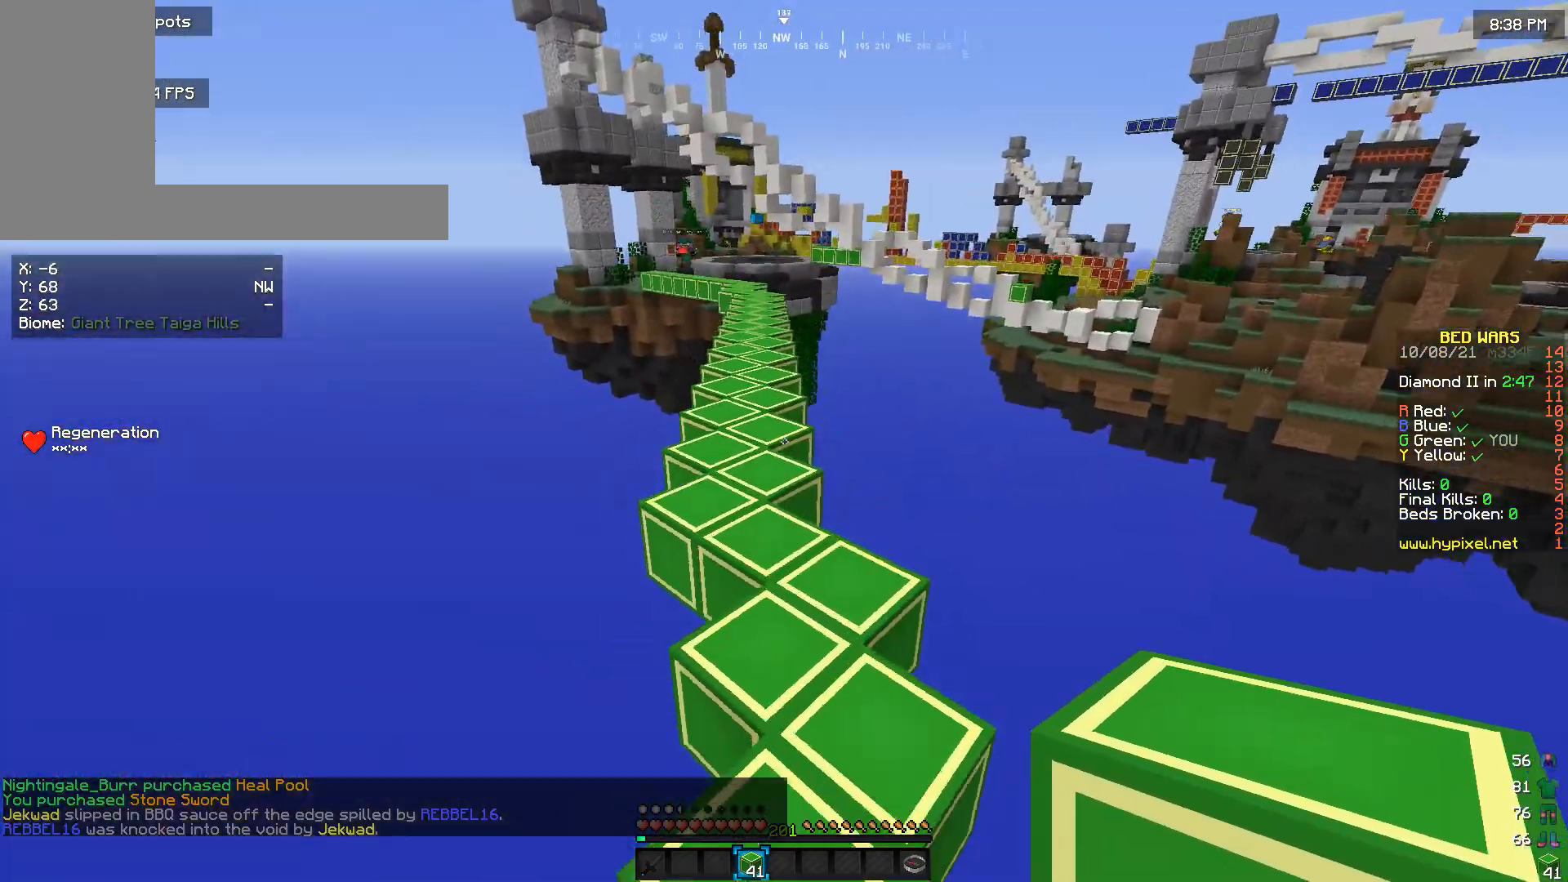
{"keys": ["w"], "mouse": [], "events": []}
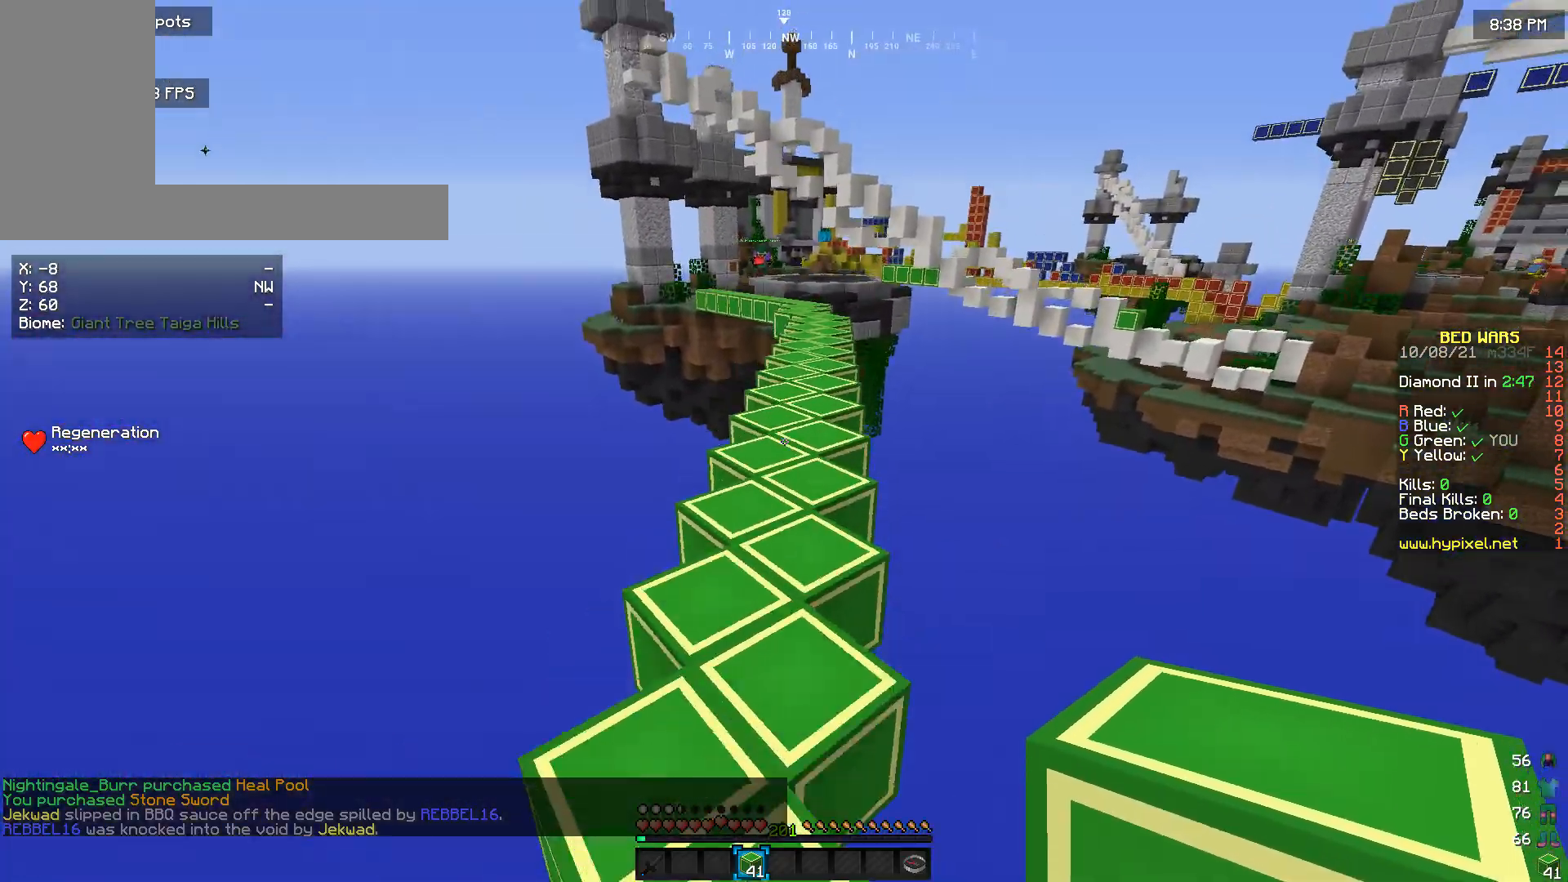
{"keys": ["w"], "mouse": [], "events": []}
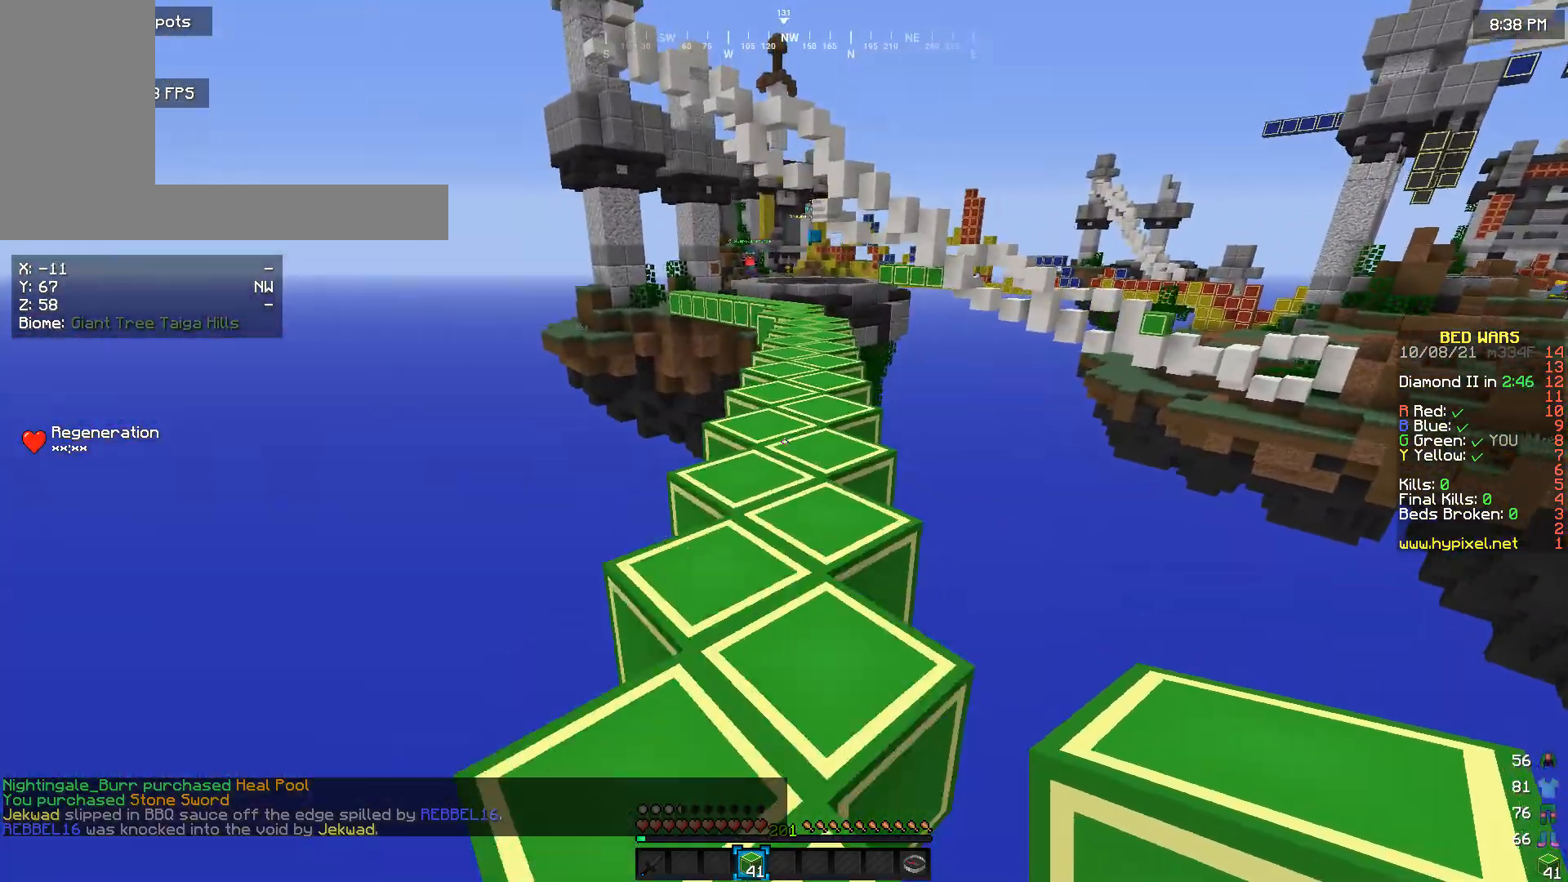
{"keys": ["w"], "mouse": [], "events": []}
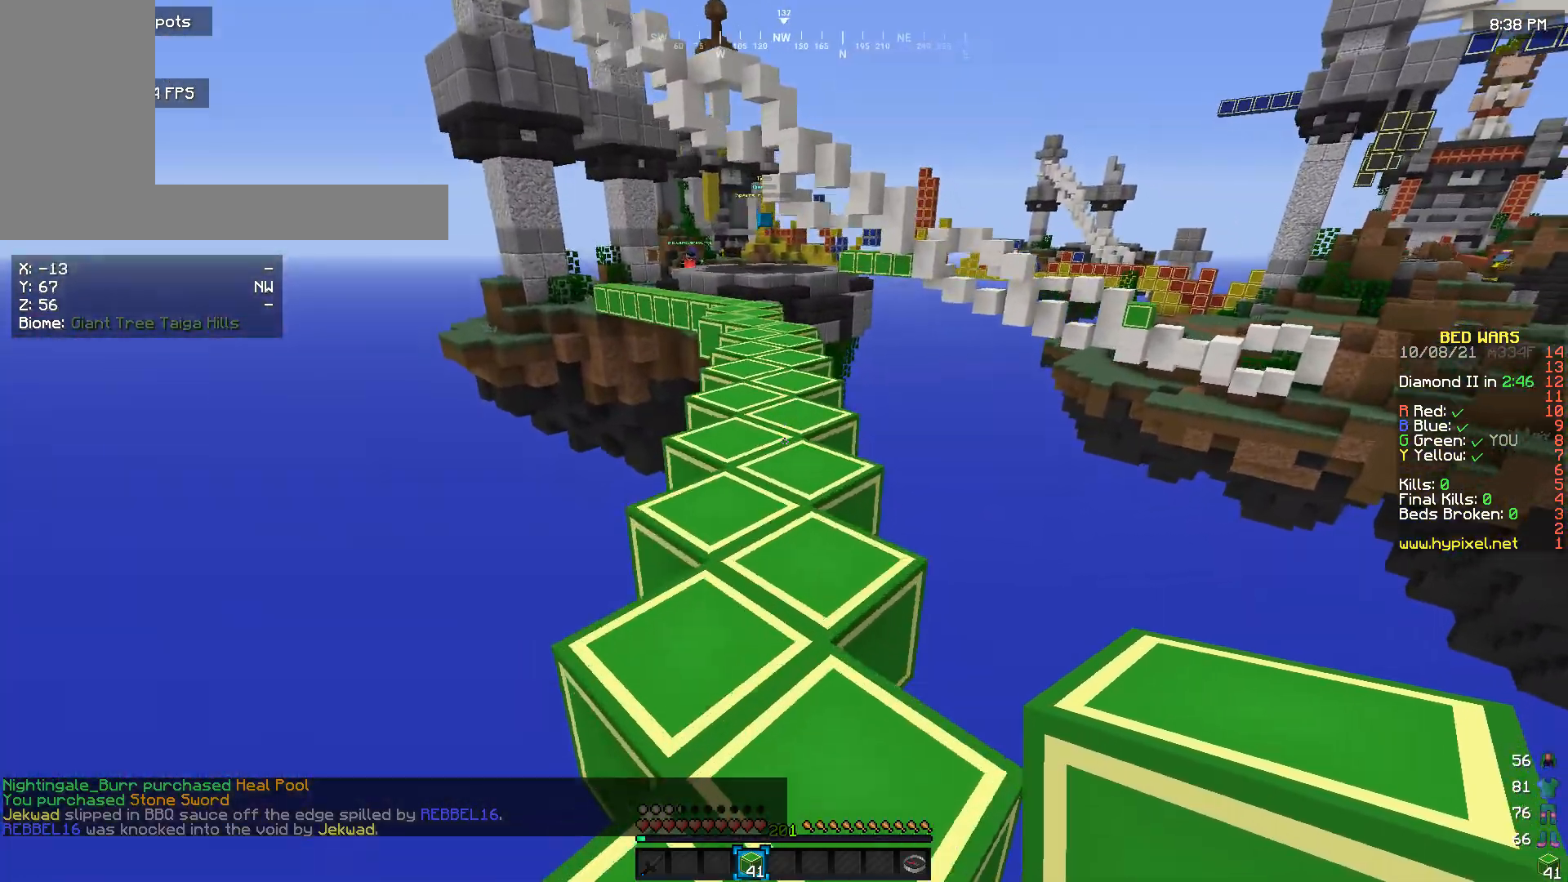
{"keys": ["w"], "mouse": [], "events": []}
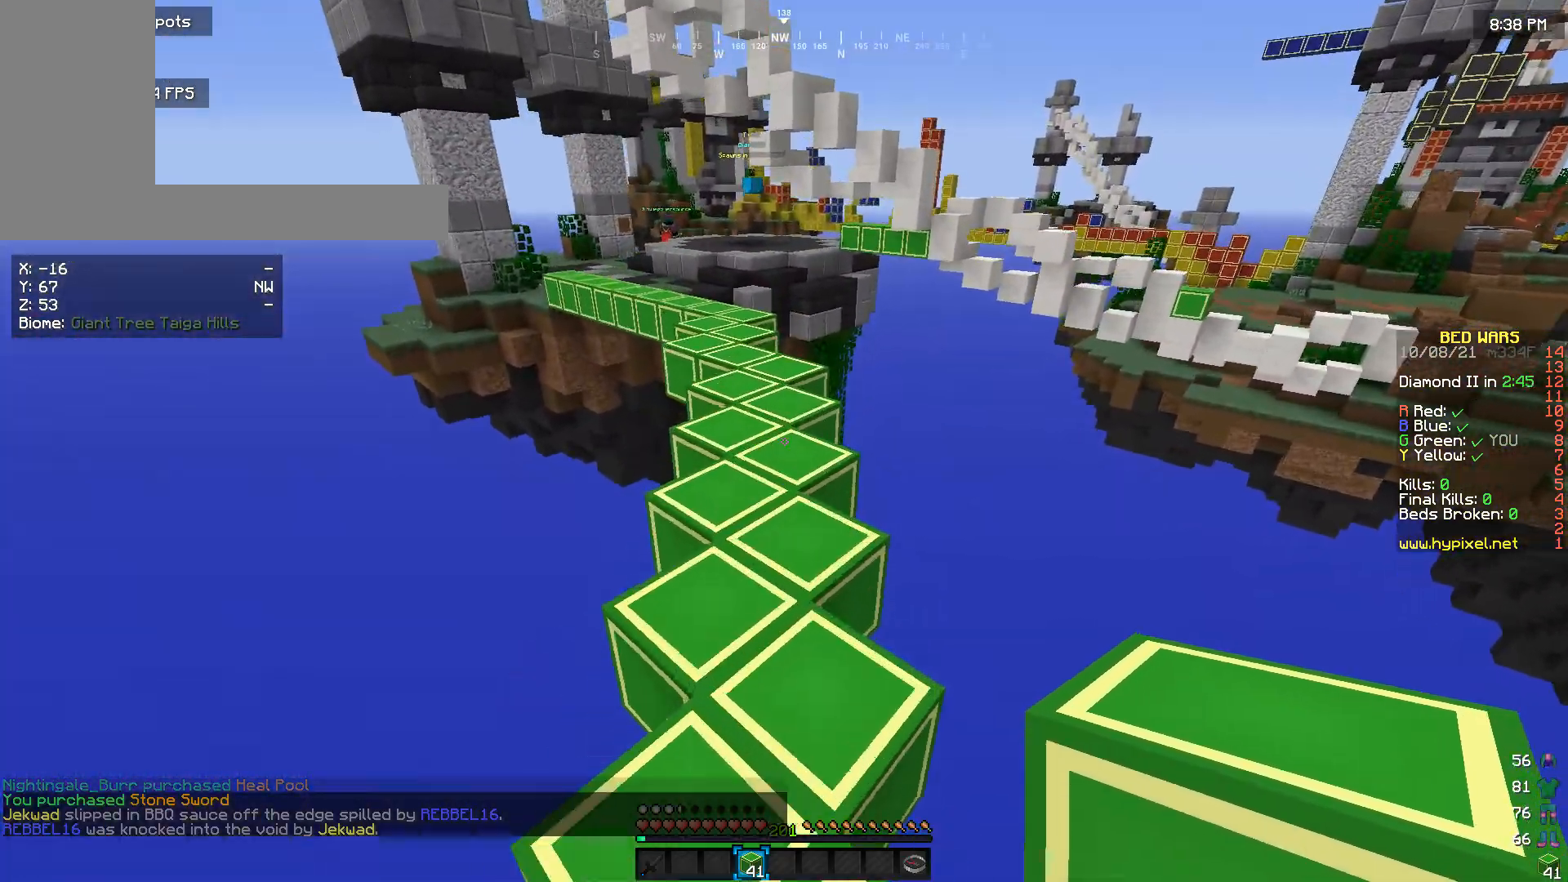
{"keys": ["w"], "mouse": [], "events": []}
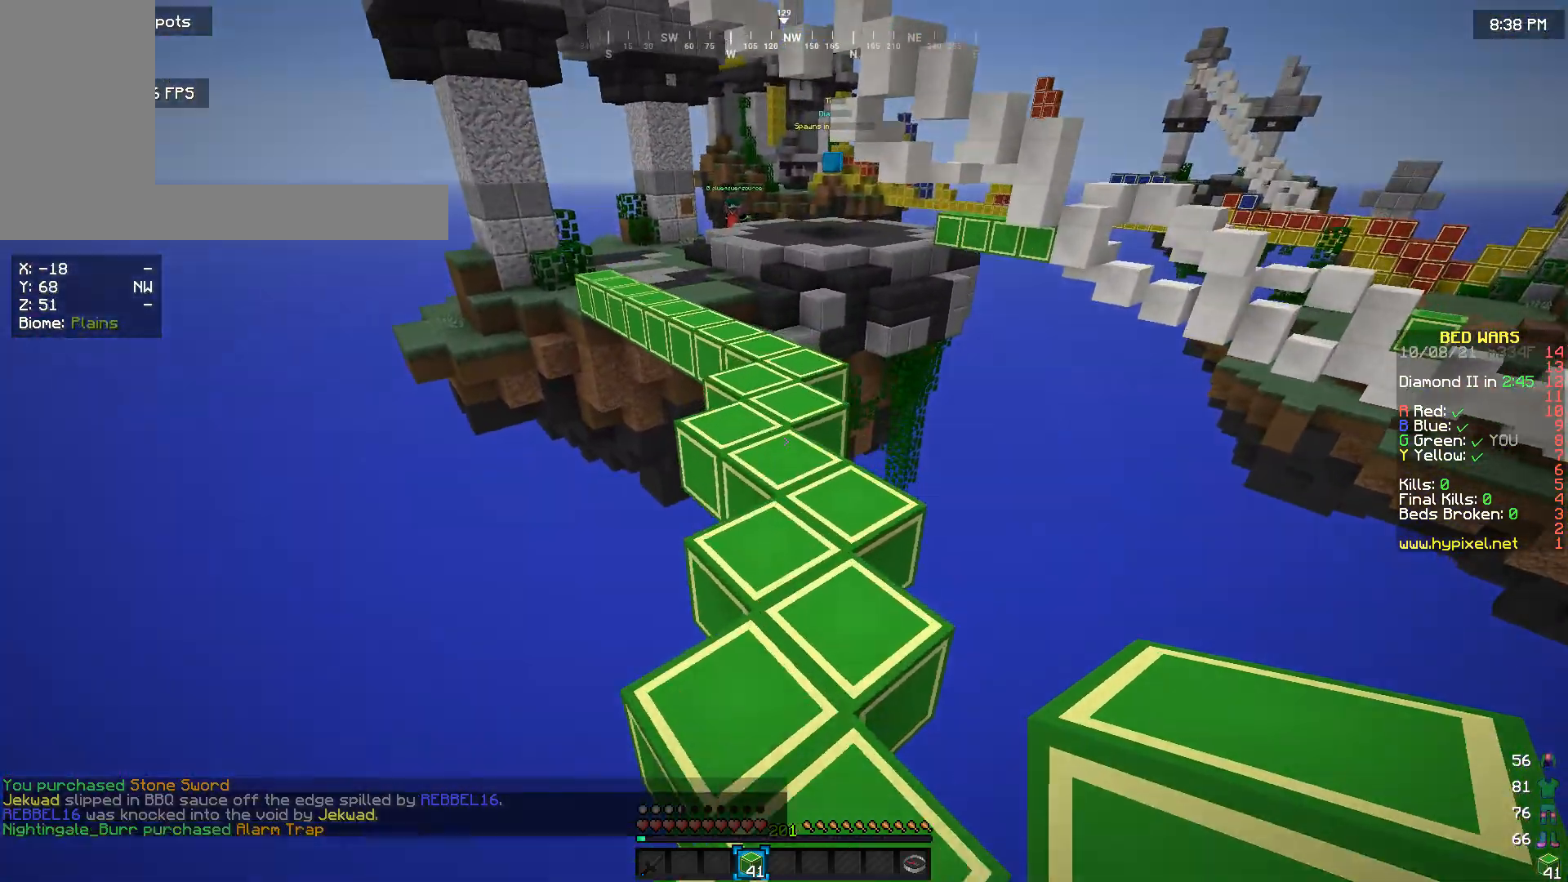
{"keys": ["w"], "mouse": [], "events": []}
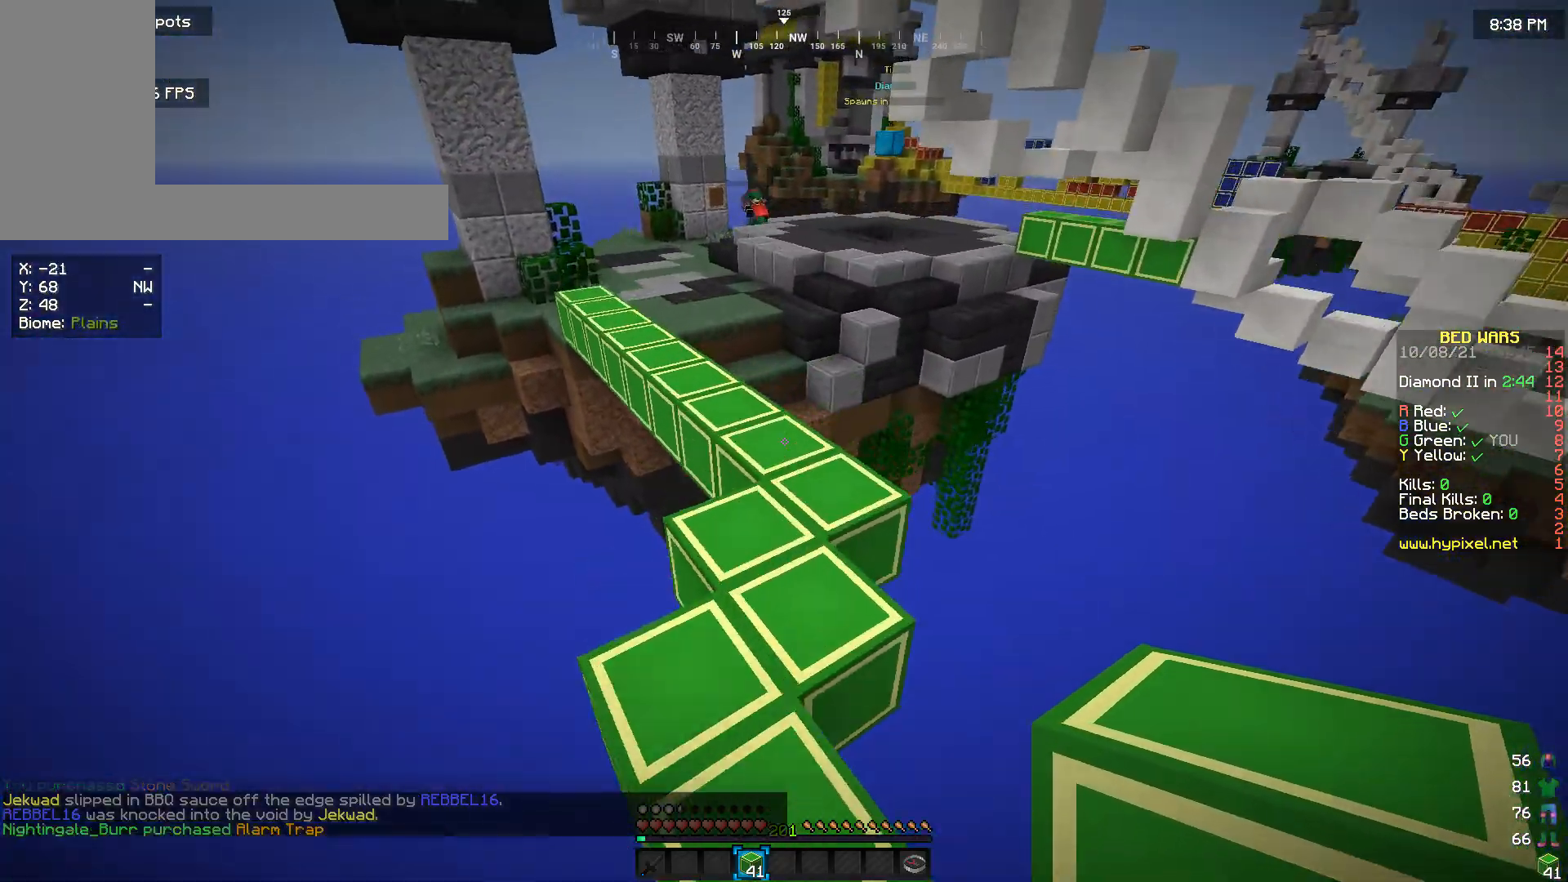
{"keys": ["w"], "mouse": [], "events": []}
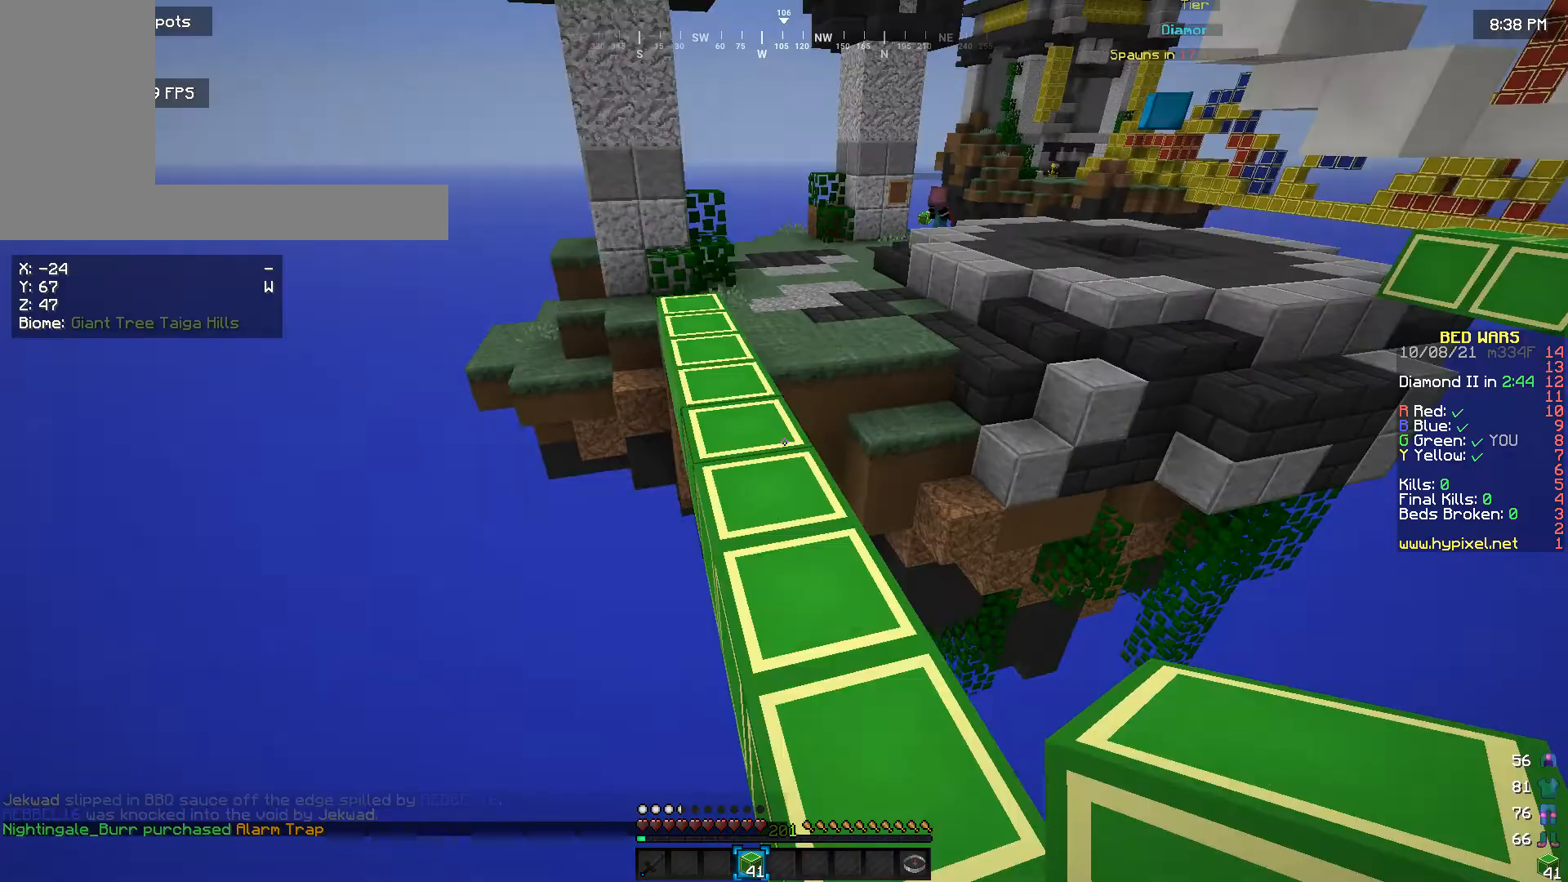
{"keys": ["w"], "mouse": [], "events": [[200, "a", "down"], [367, "a", "up"]]}
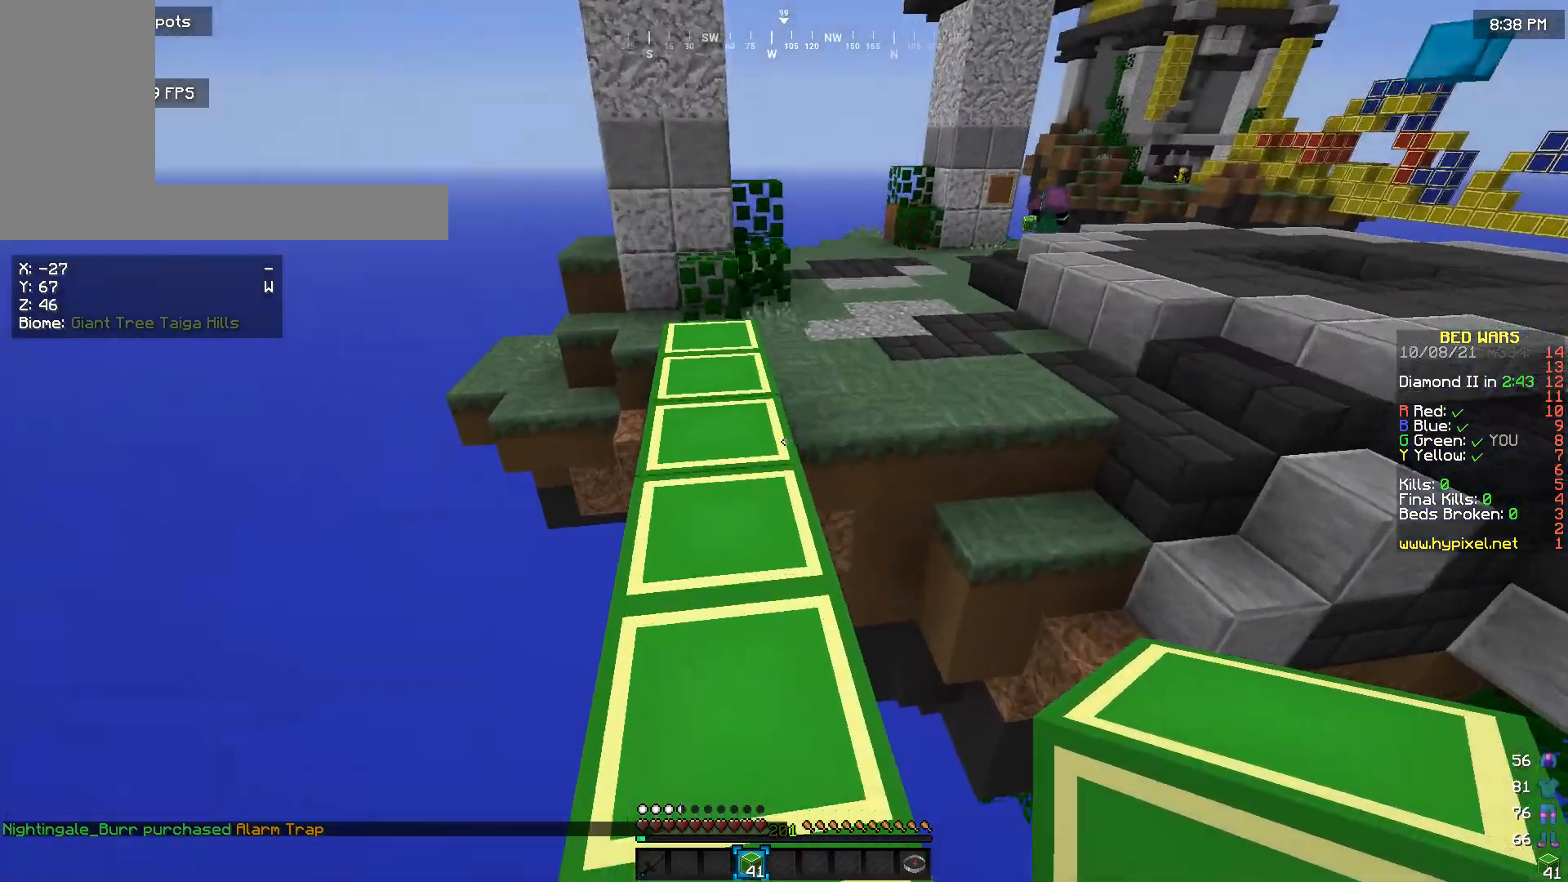
{"keys": ["a", "w"], "mouse": [], "events": [[500, "a", "down"]]}
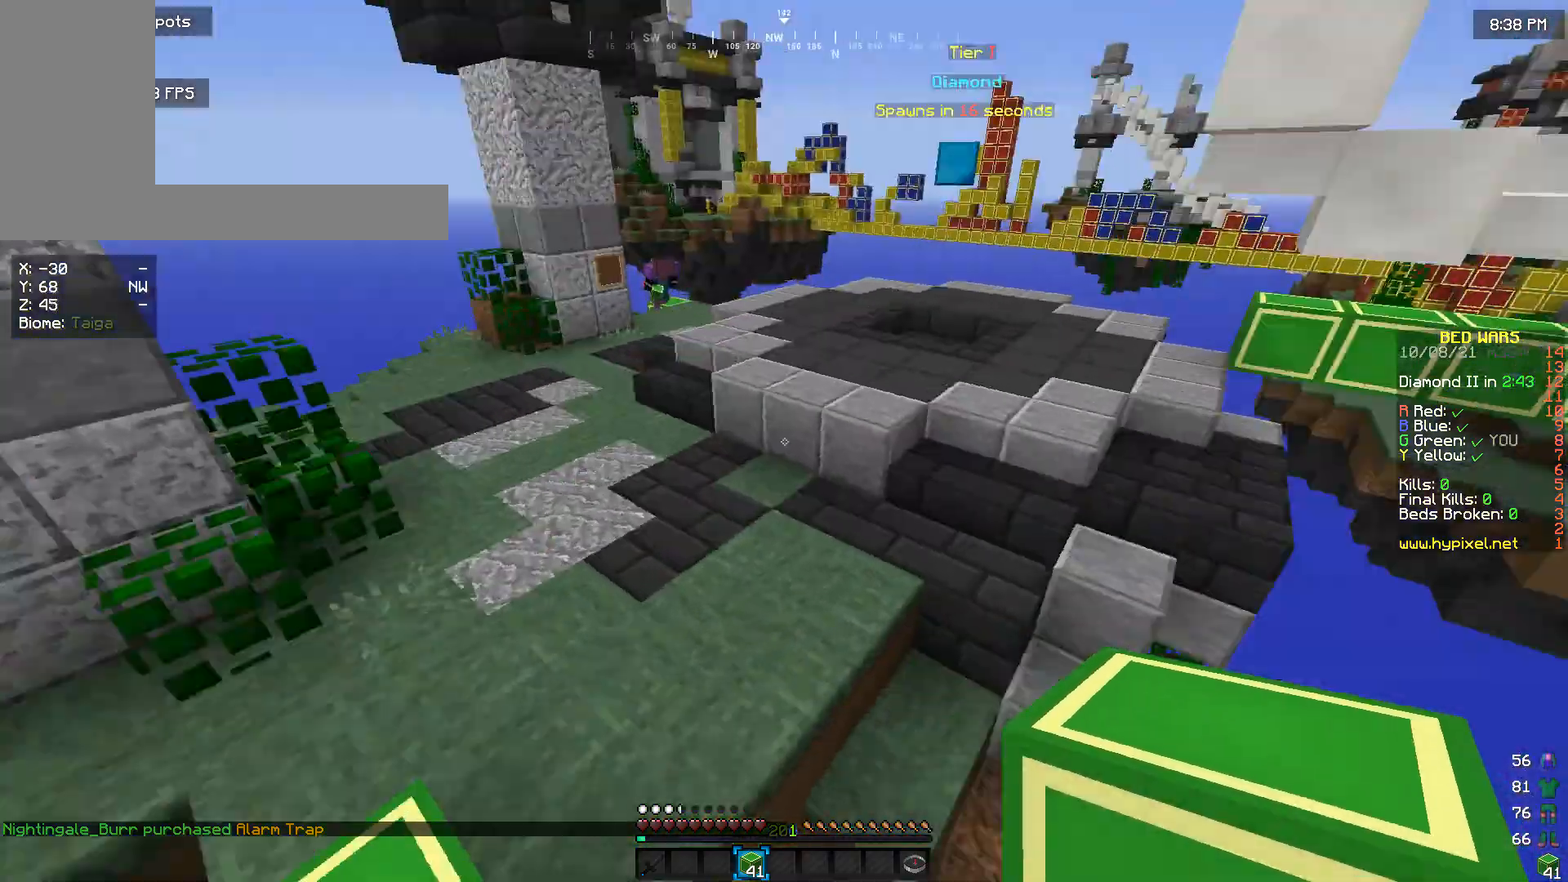
{"keys": ["w"], "mouse": [], "events": [[167, "a", "up"]]}
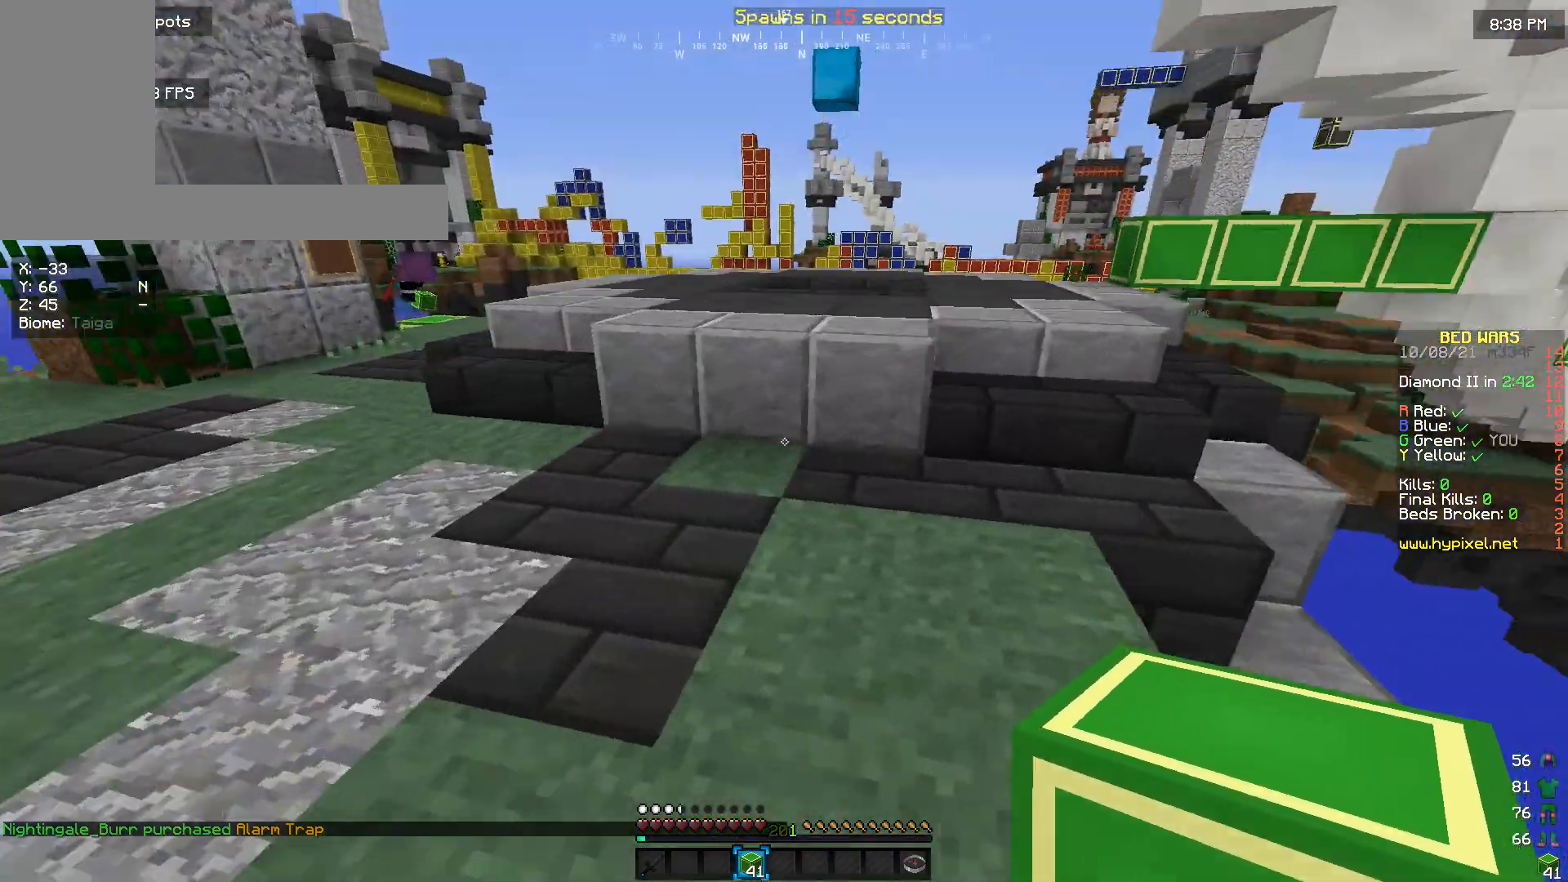
{"keys": ["w"], "mouse": [], "events": []}